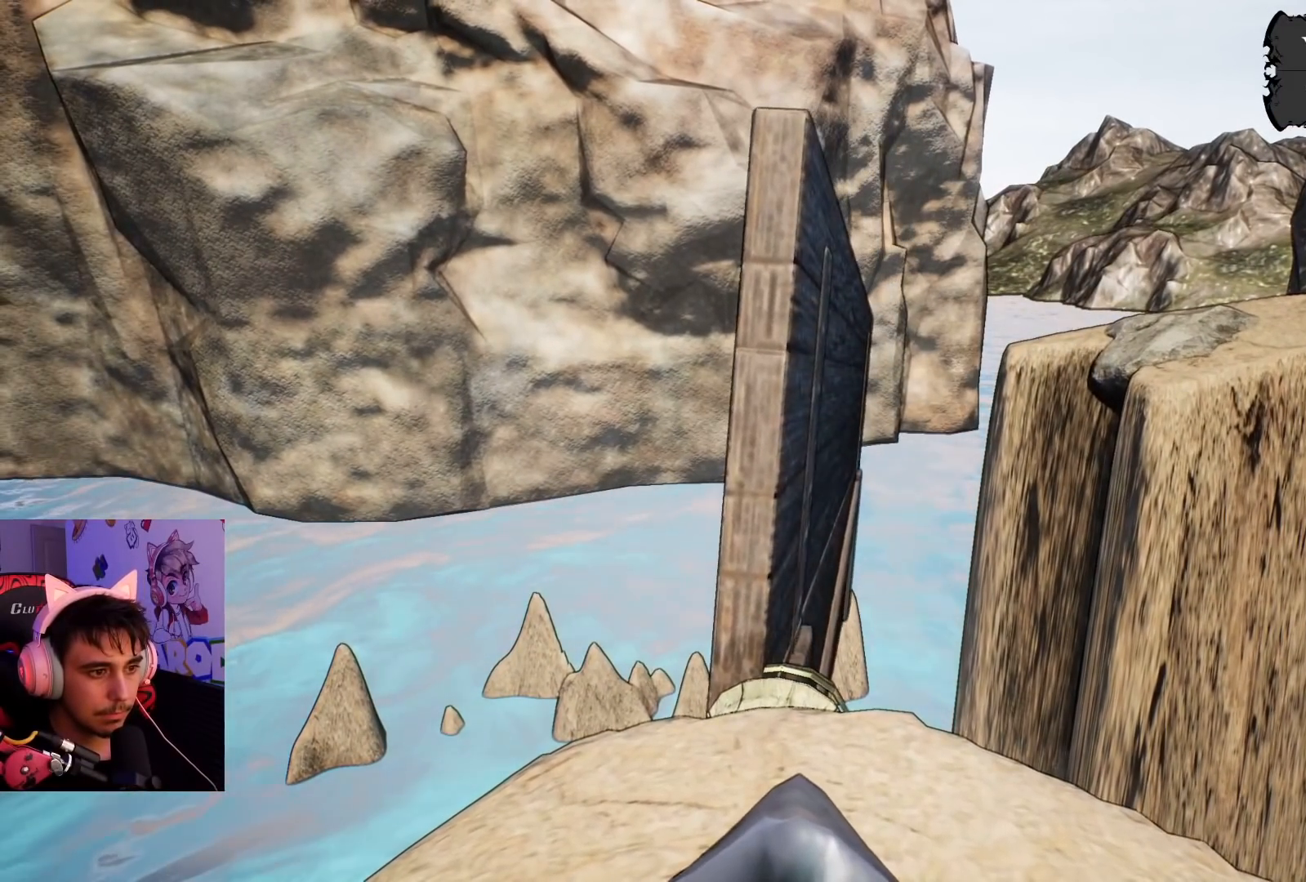
Gameplay with a controller (PlayStation layout); each line is a JSON object with the inputs held at the frame after it. "events" lists button and stick changes between this image and that frame as [ms after this image, input, new state], when the widget could be followed in between. Not read: L3 R3.
{"buttons": [], "left_stick": "up", "right_stick": "center", "events": [[150, "left_stick", "up"]]}
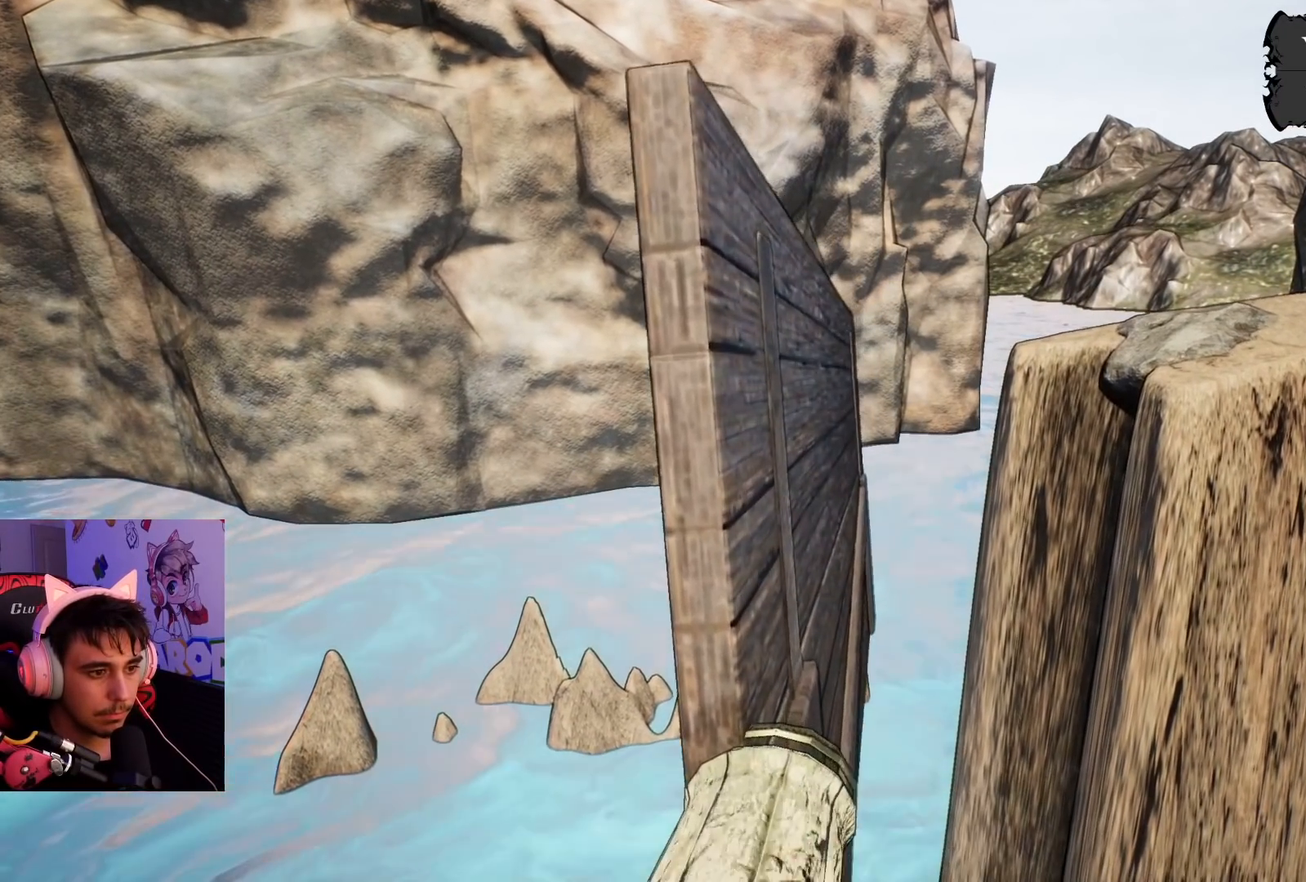
{"buttons": ["CROSS"], "left_stick": "up", "right_stick": "center", "events": [[250, "CROSS", "down"]]}
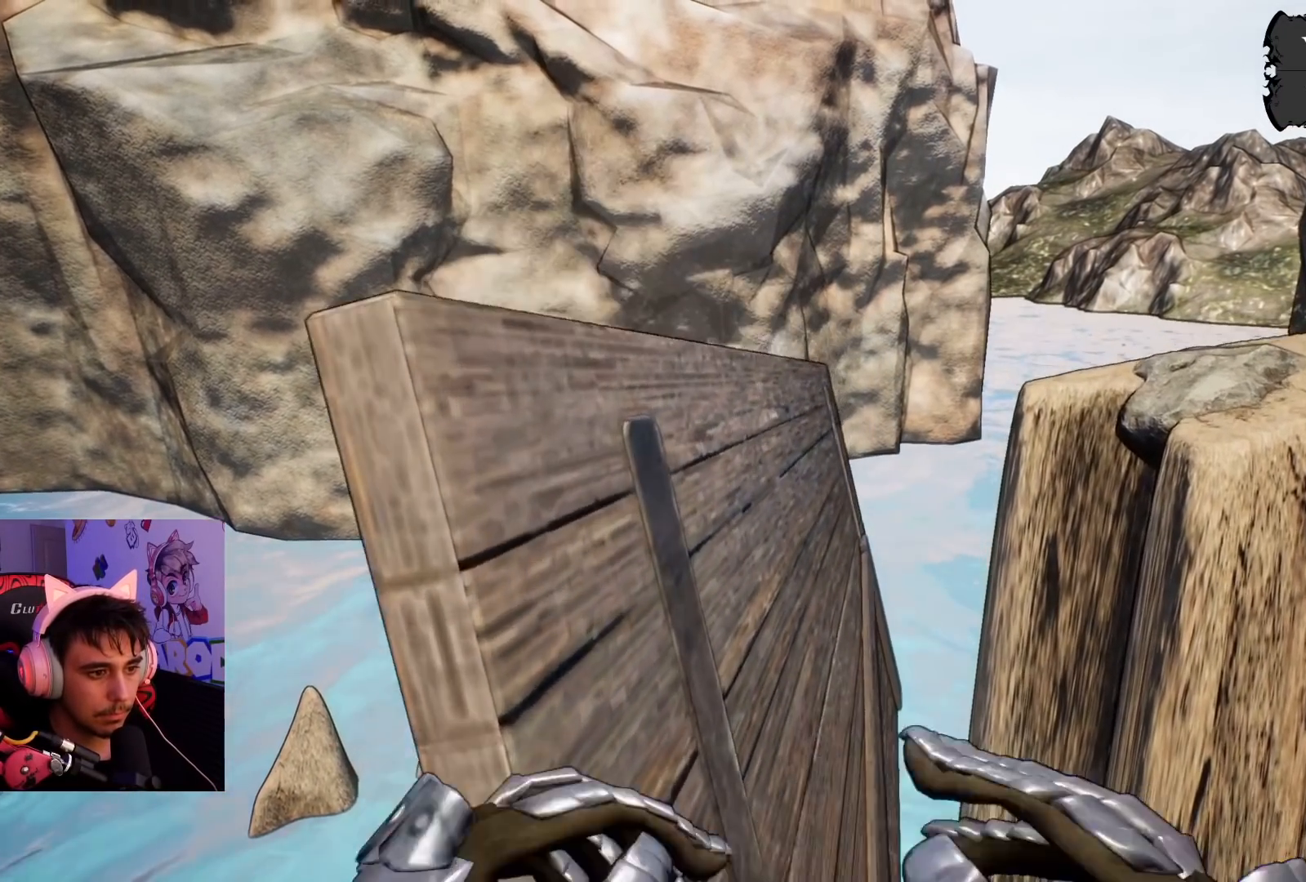
{"buttons": ["CROSS"], "left_stick": "up", "right_stick": "center", "events": []}
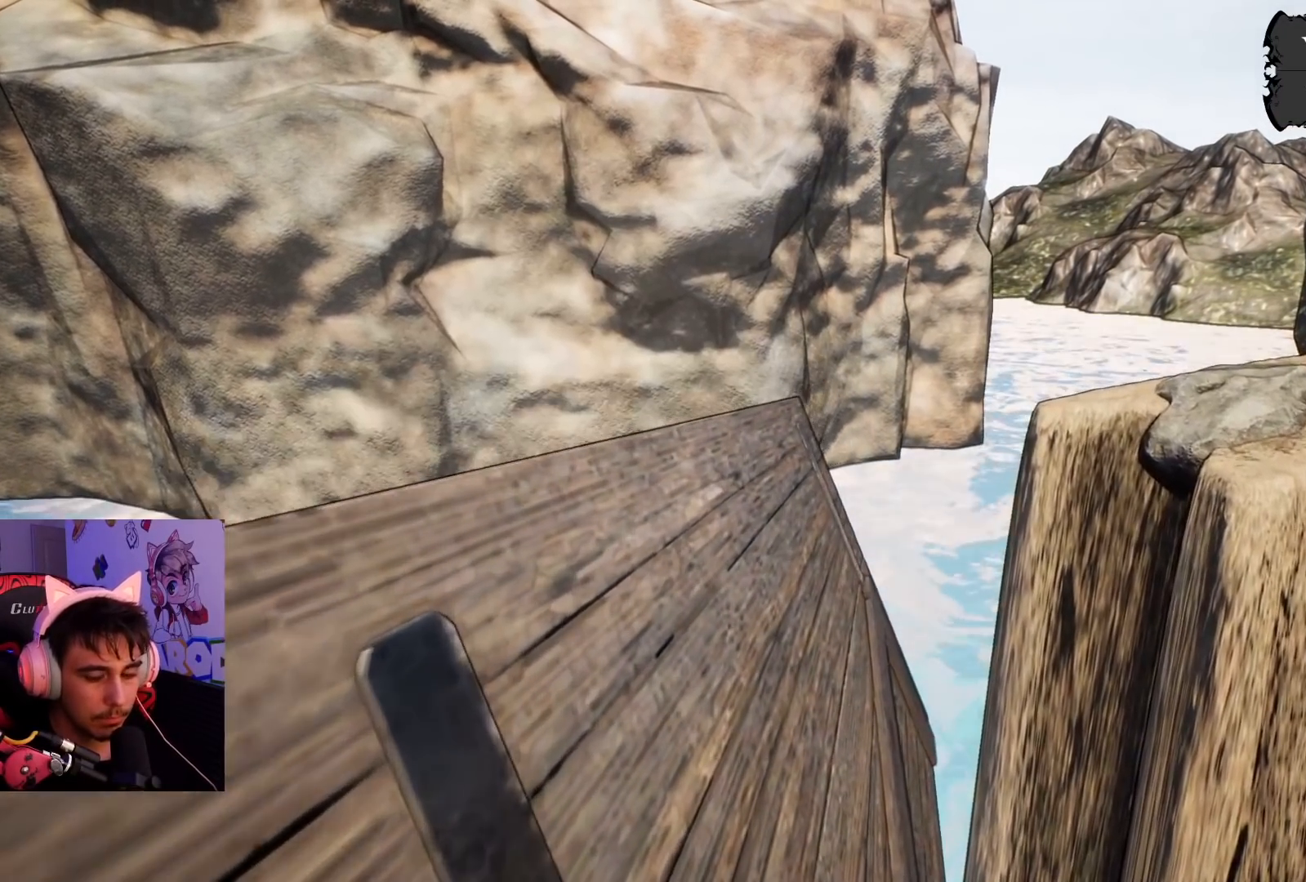
{"buttons": ["CROSS"], "left_stick": "up", "right_stick": "center", "events": []}
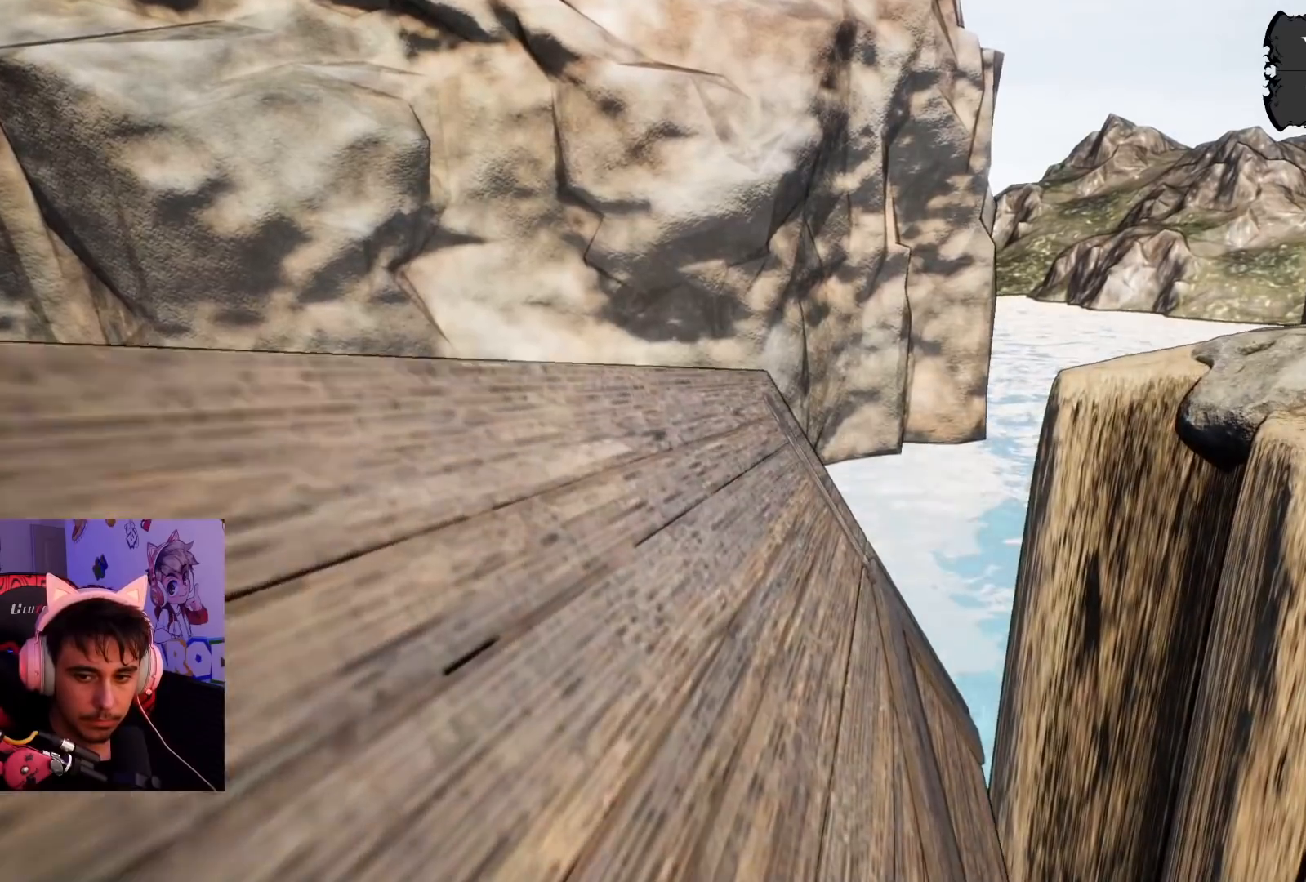
{"buttons": ["CROSS"], "left_stick": "up", "right_stick": "center", "events": []}
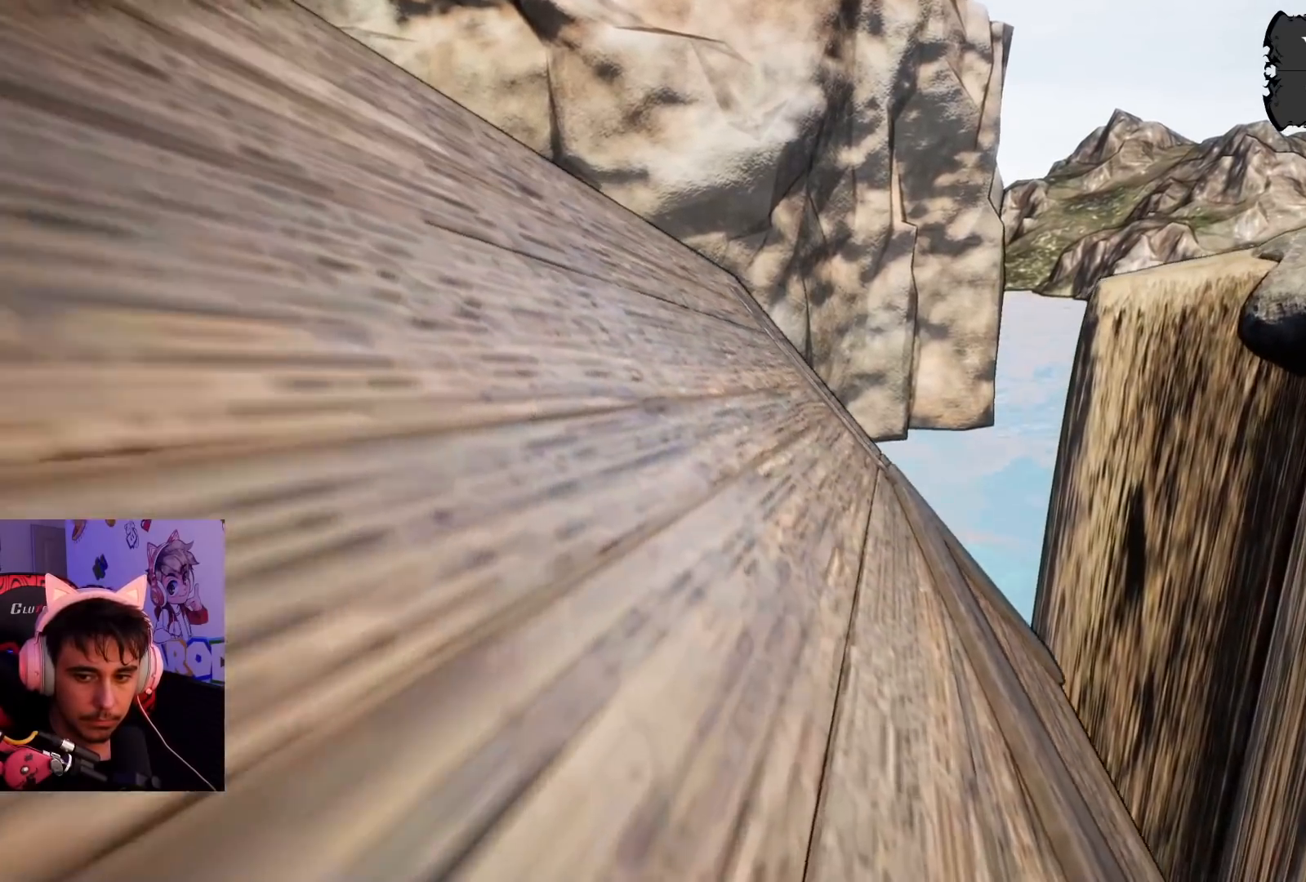
{"buttons": [], "left_stick": "up", "right_stick": "down-right", "events": [[250, "CROSS", "up"], [483, "right_stick", "down-right"]]}
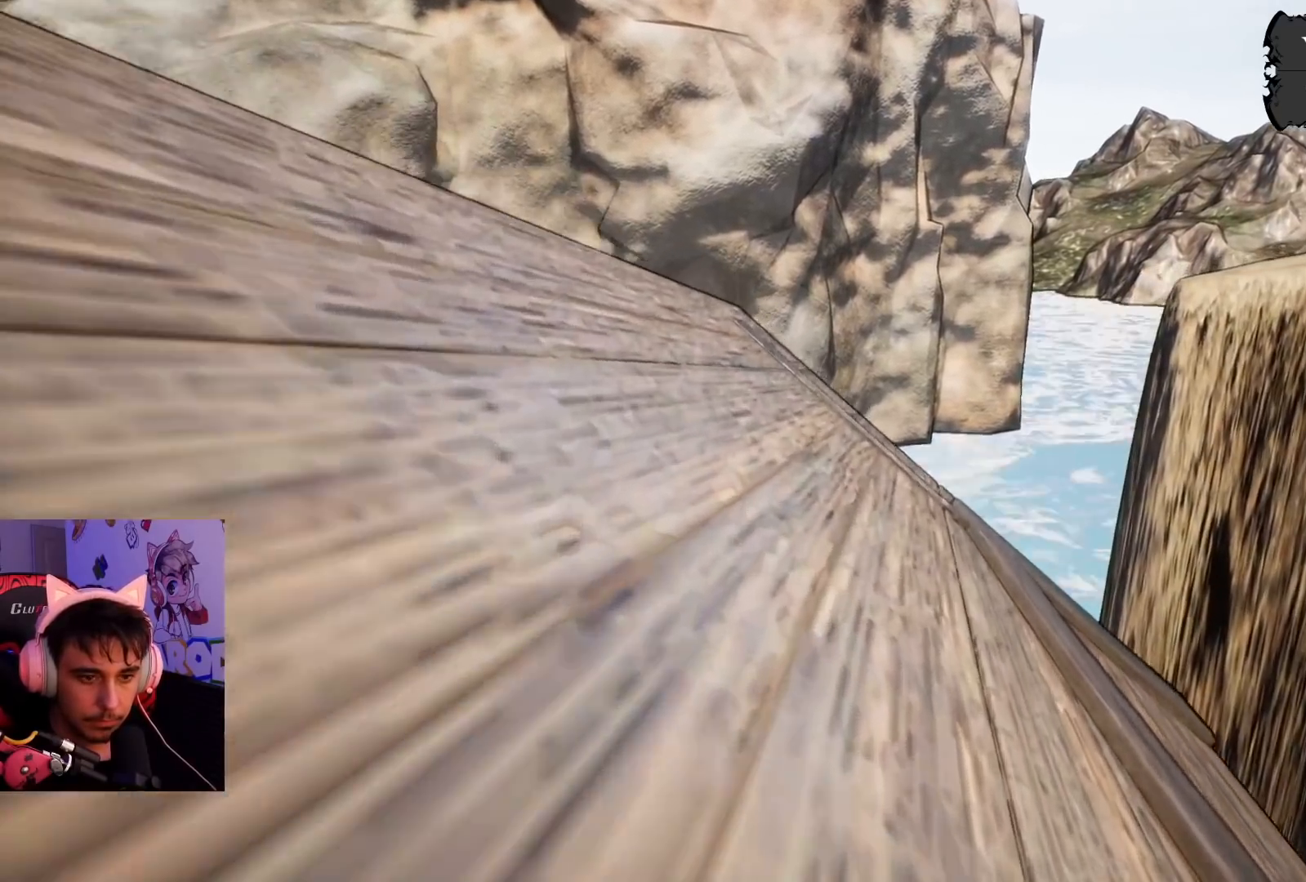
{"buttons": [], "left_stick": "up", "right_stick": "right", "events": [[200, "right_stick", "right"]]}
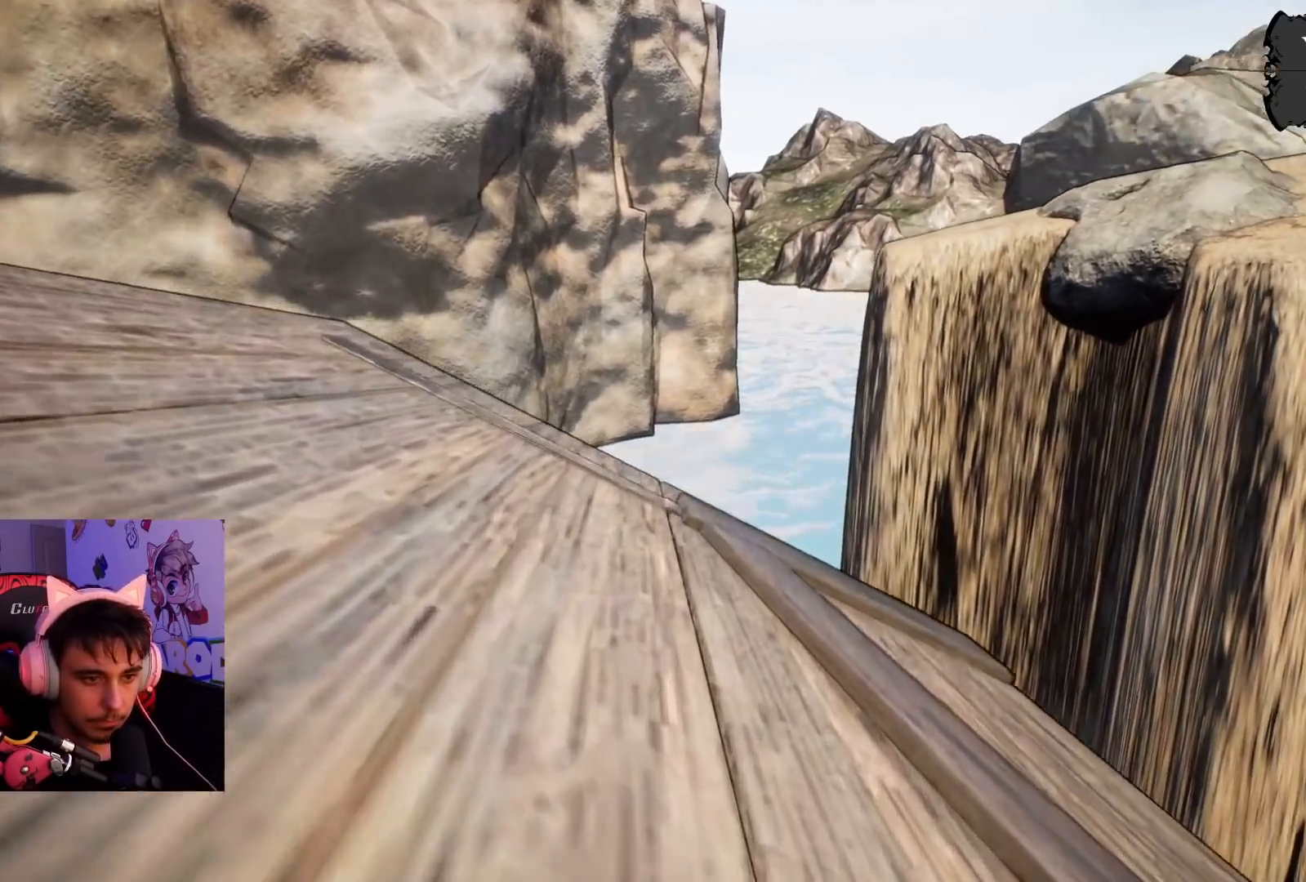
{"buttons": [], "left_stick": "up", "right_stick": "right", "events": []}
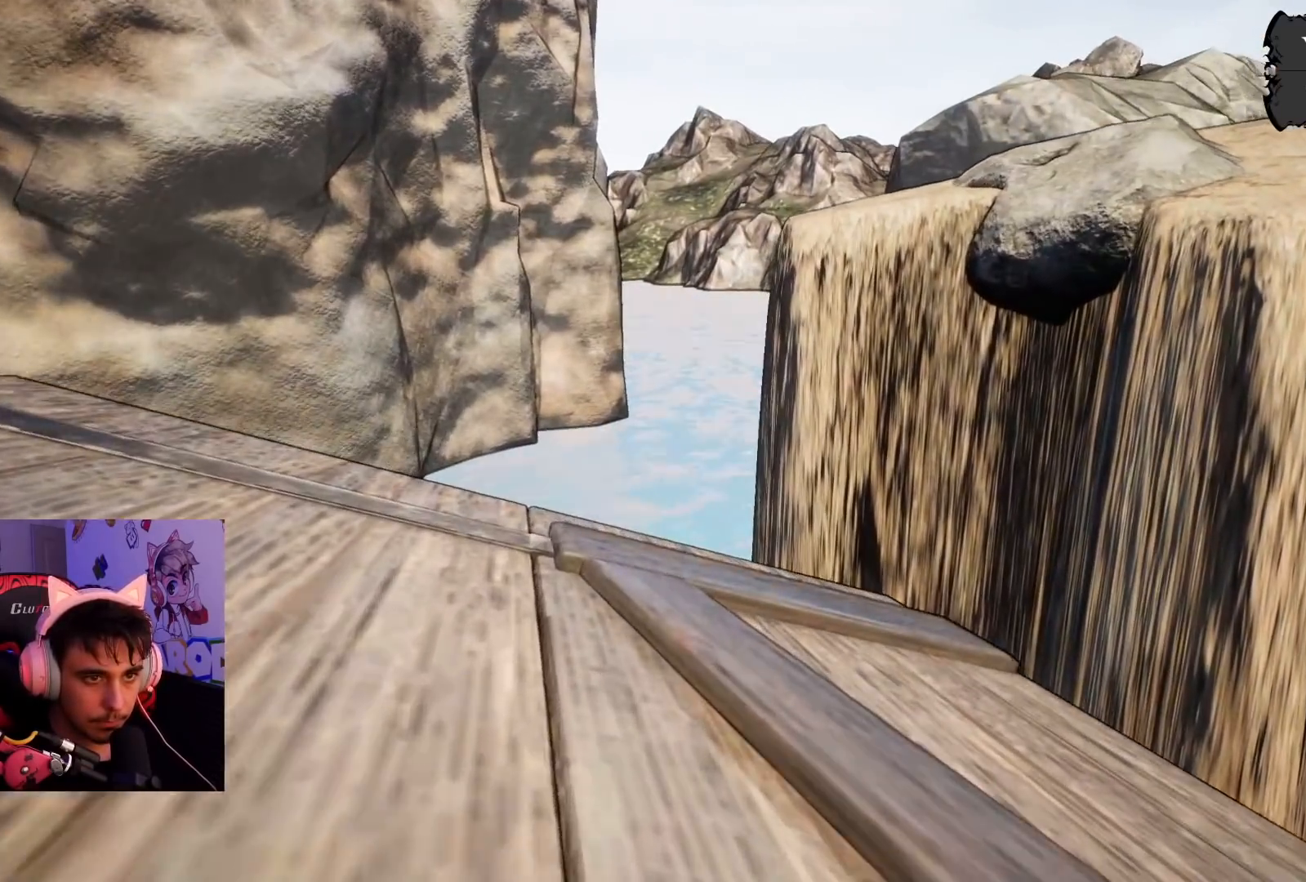
{"buttons": [], "left_stick": "up", "right_stick": "right", "events": []}
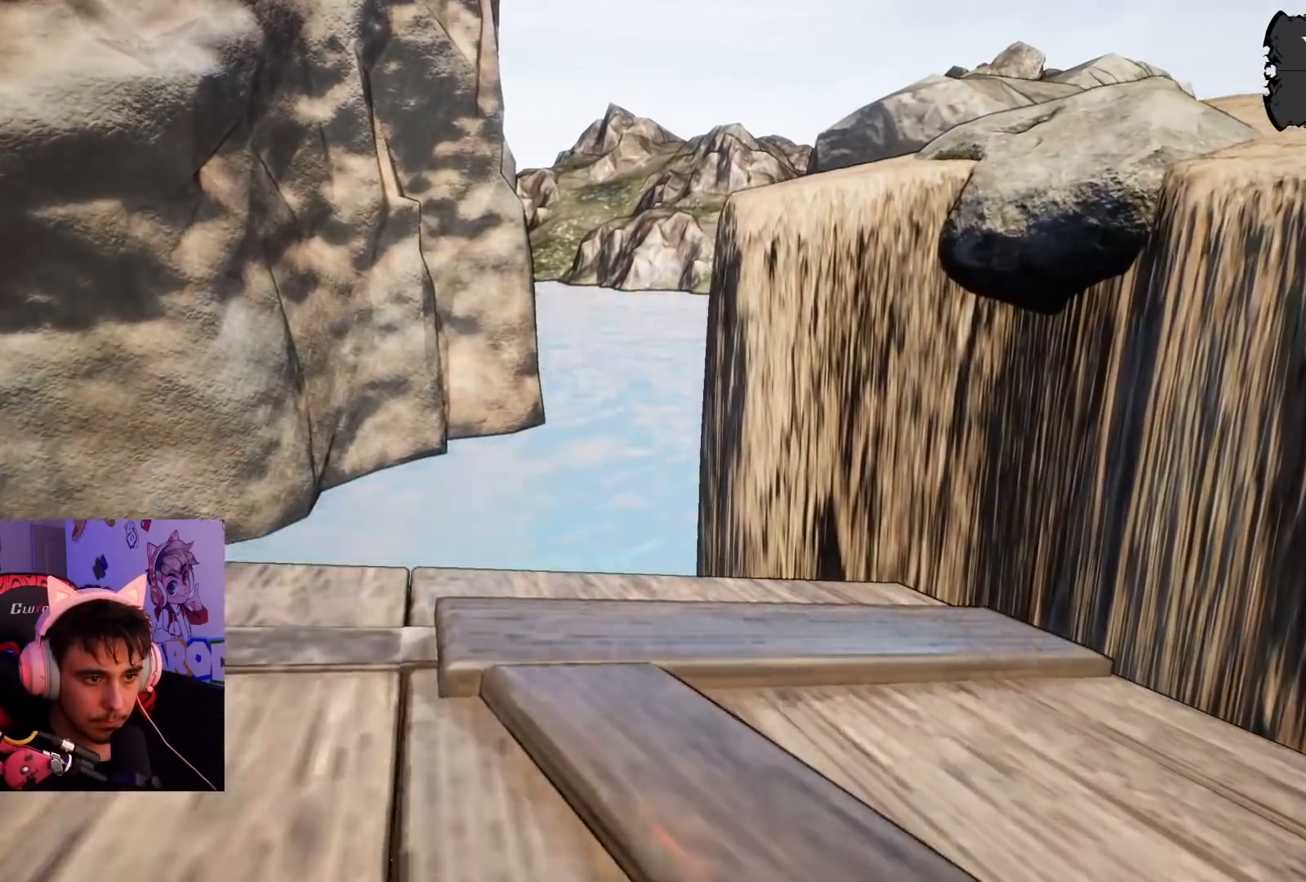
{"buttons": [], "left_stick": "up", "right_stick": "right", "events": []}
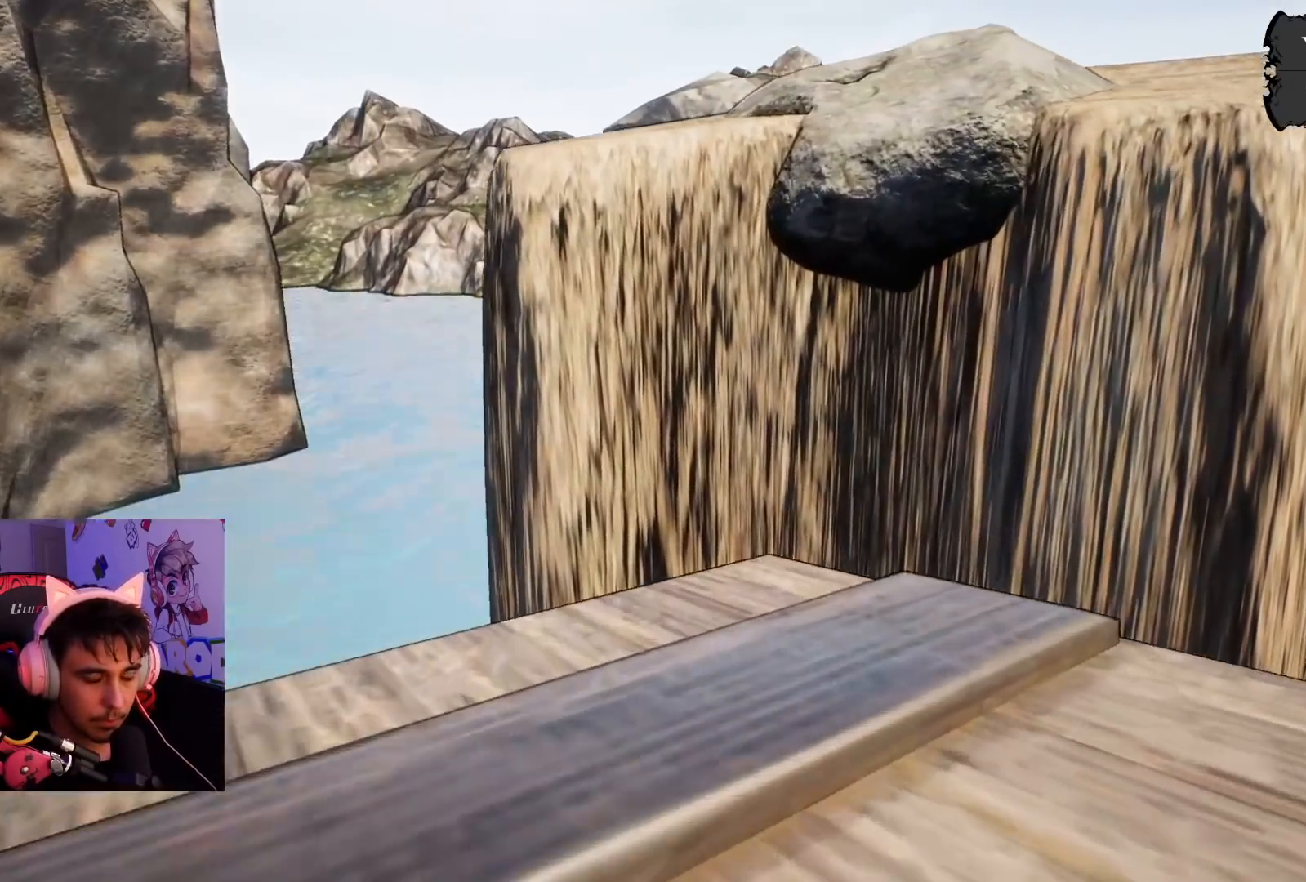
{"buttons": [], "left_stick": "up", "right_stick": "right", "events": [[283, "left_stick", "center"], [367, "left_stick", "up"]]}
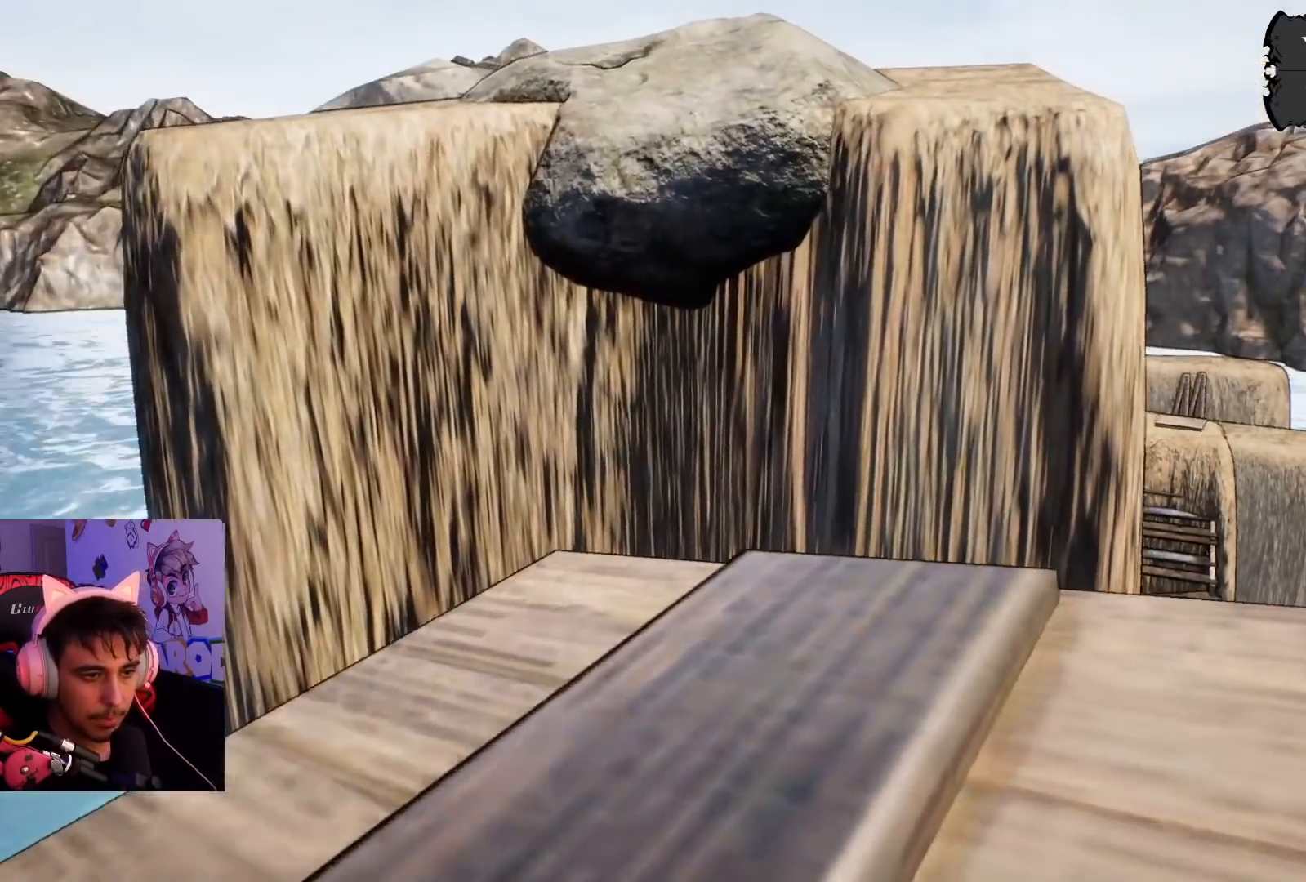
{"buttons": [], "left_stick": "up", "right_stick": "center", "events": [[17, "right_stick", "center"], [167, "right_stick", "right"], [300, "right_stick", "center"]]}
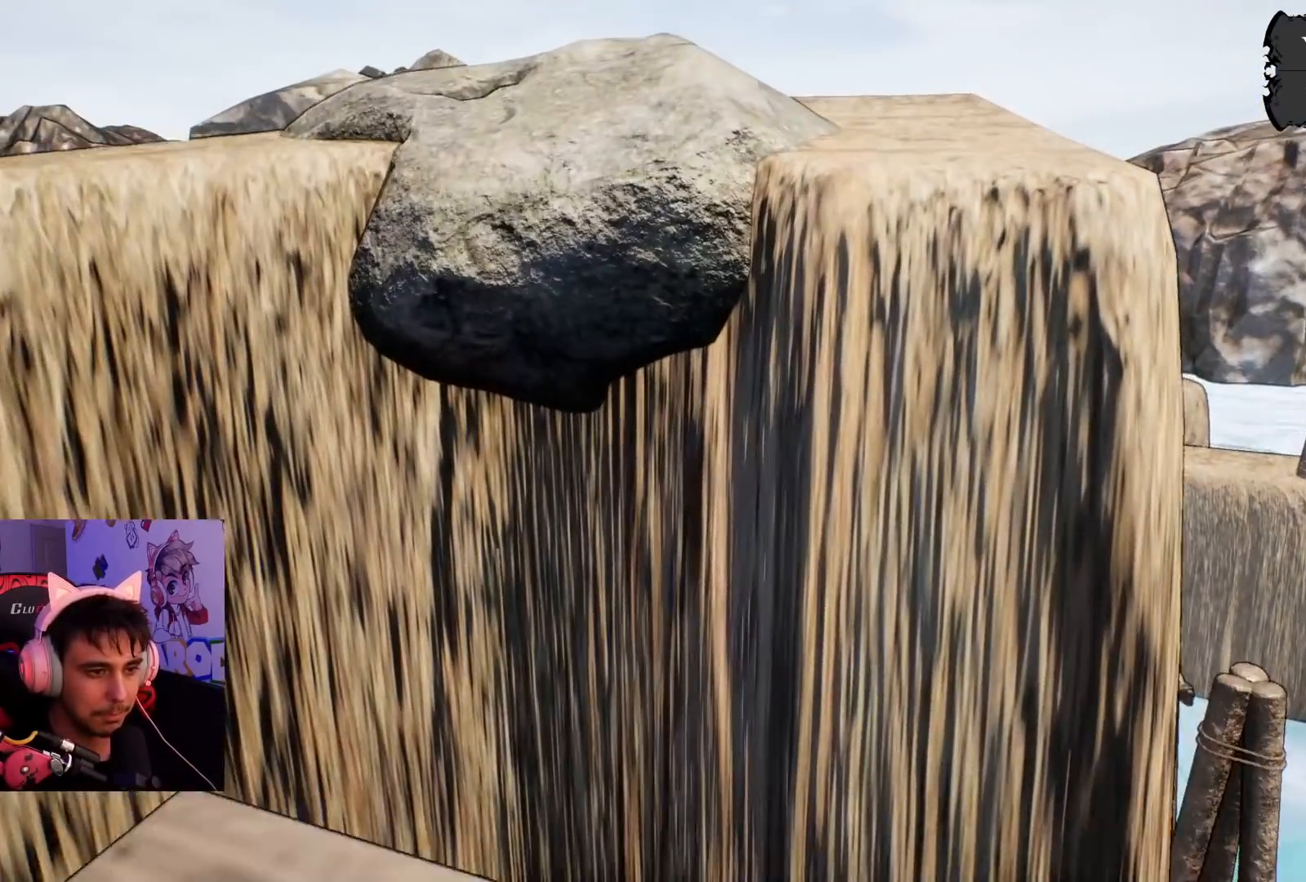
{"buttons": ["CROSS"], "left_stick": "up", "right_stick": "center", "events": [[67, "CROSS", "down"]]}
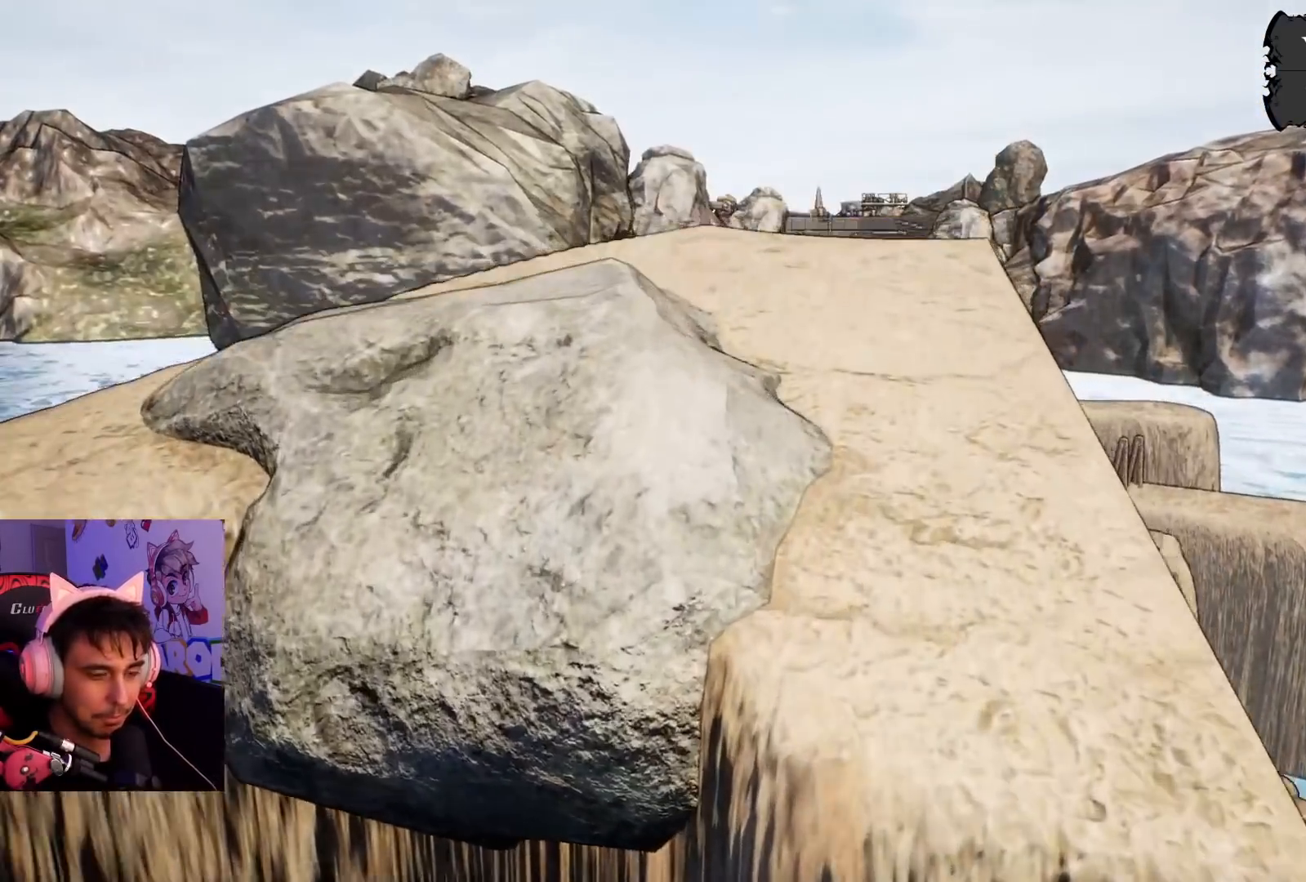
{"buttons": [], "left_stick": "up", "right_stick": "center", "events": [[333, "CROSS", "up"]]}
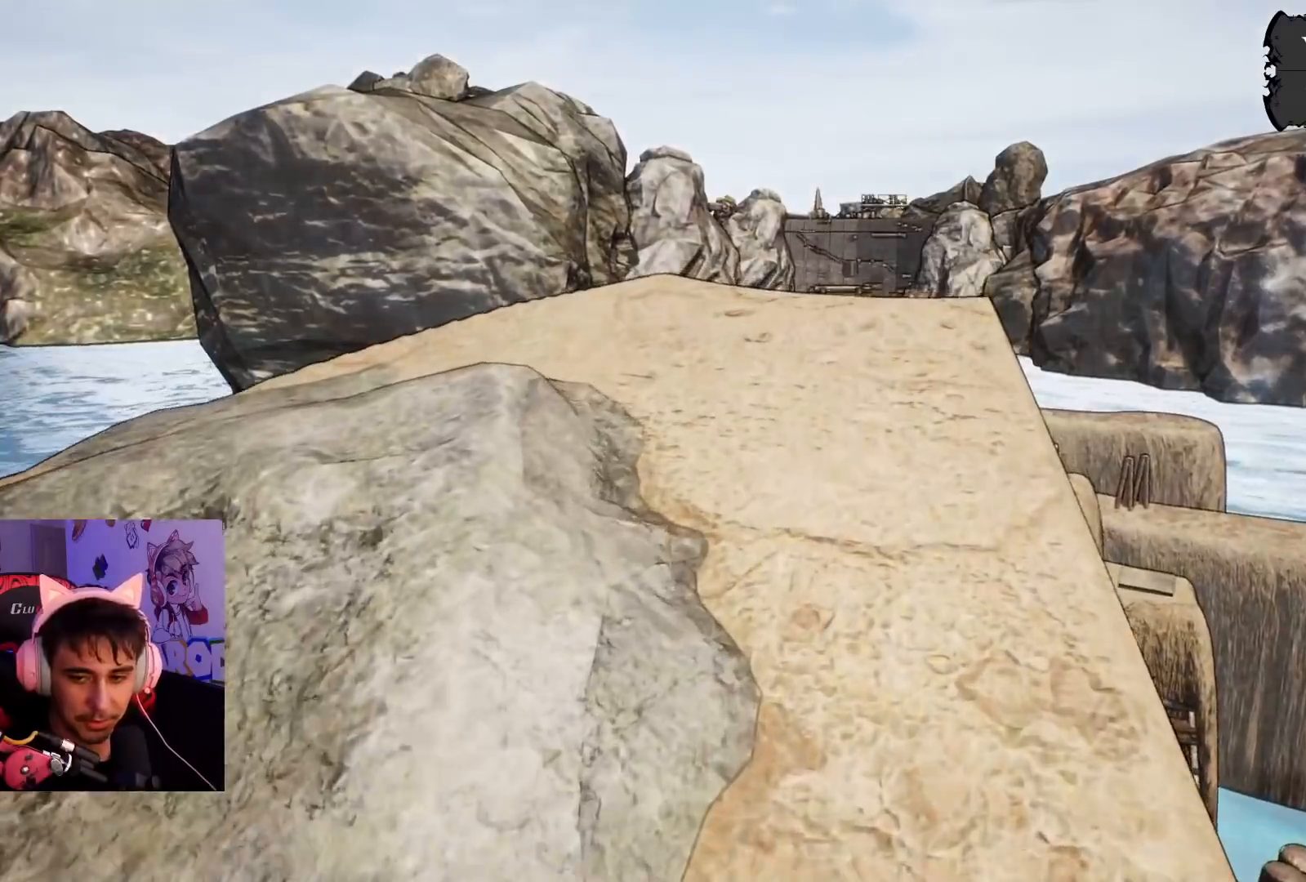
{"buttons": [], "left_stick": "up", "right_stick": "center", "events": []}
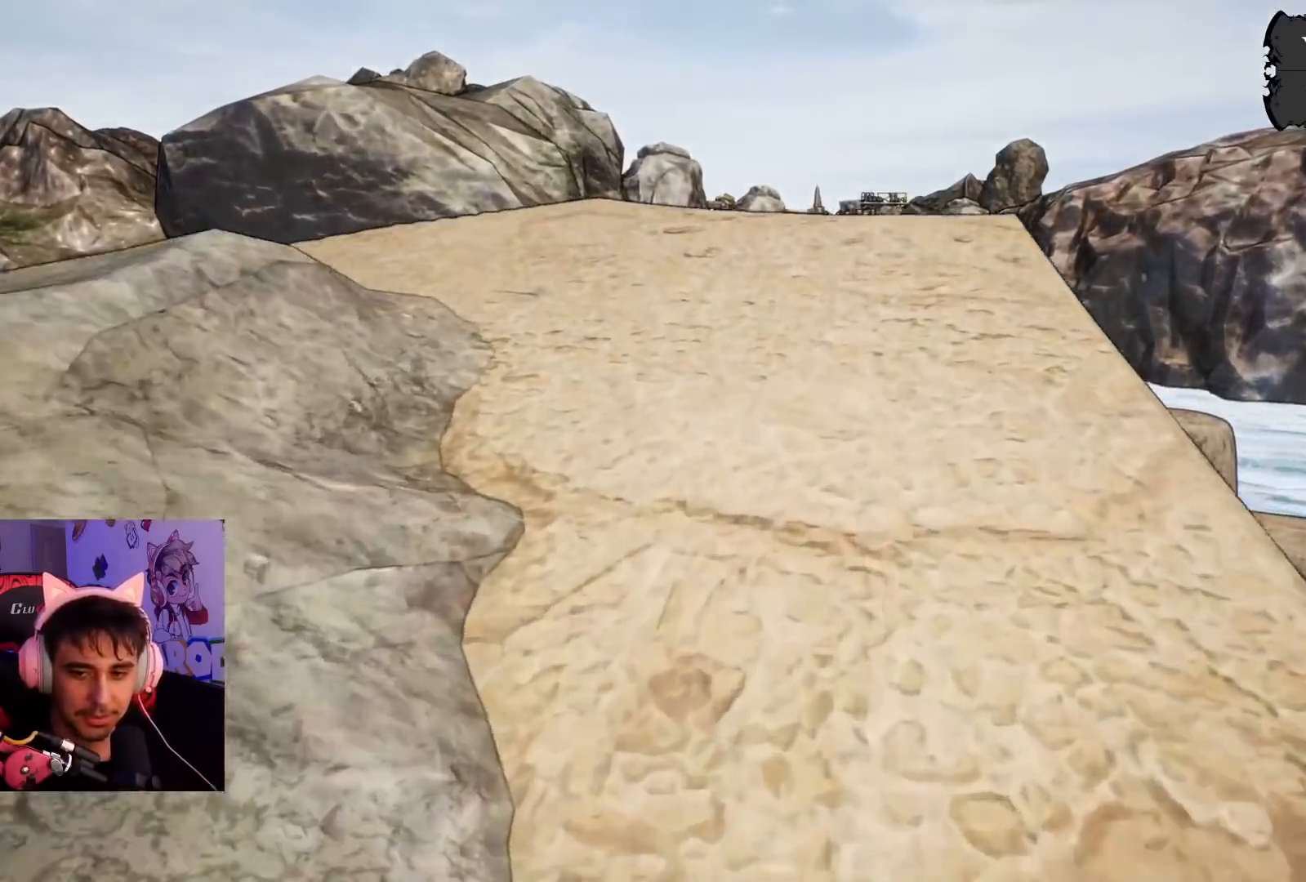
{"buttons": ["CROSS"], "left_stick": "up", "right_stick": "center", "events": [[150, "CROSS", "down"]]}
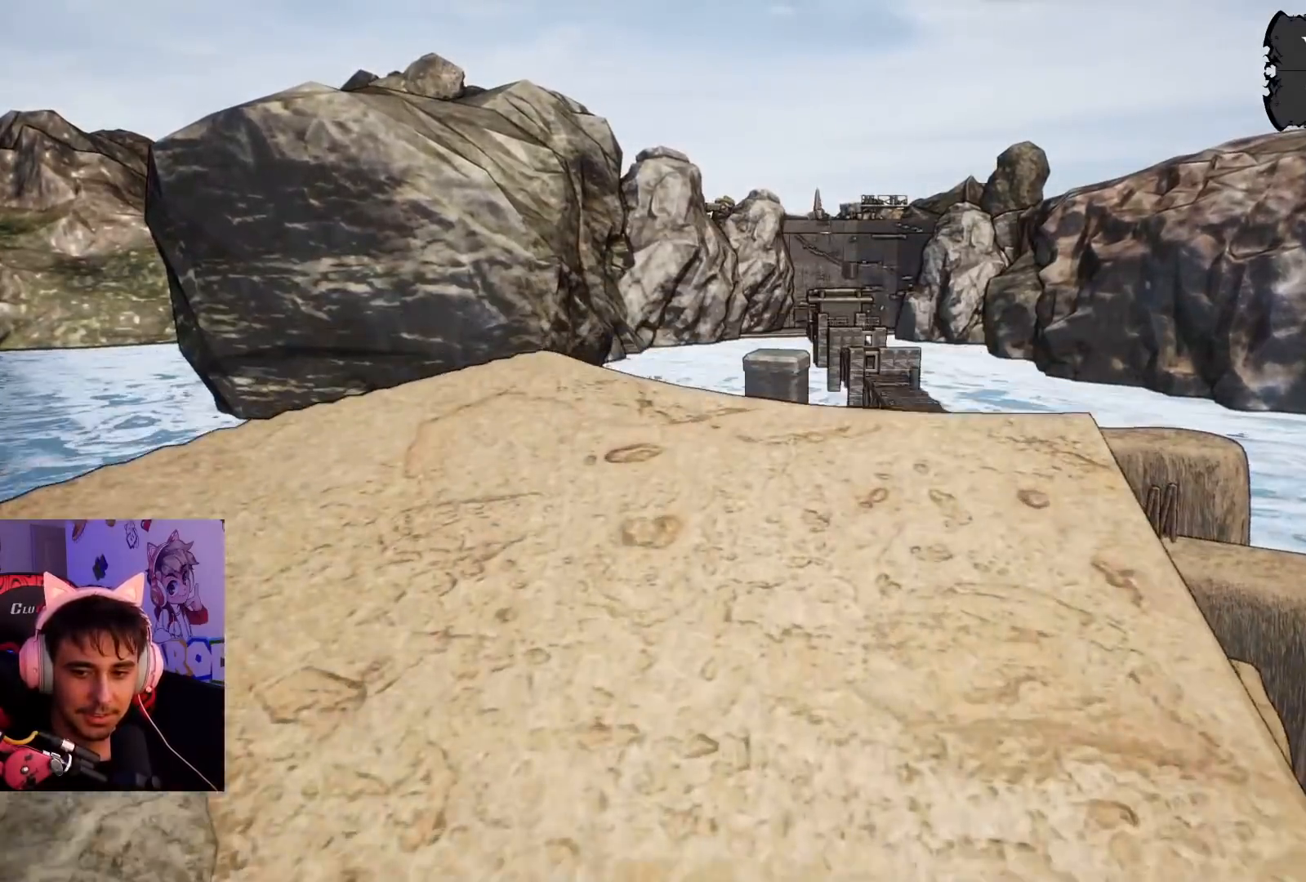
{"buttons": [], "left_stick": "up", "right_stick": "center", "events": [[333, "CROSS", "up"]]}
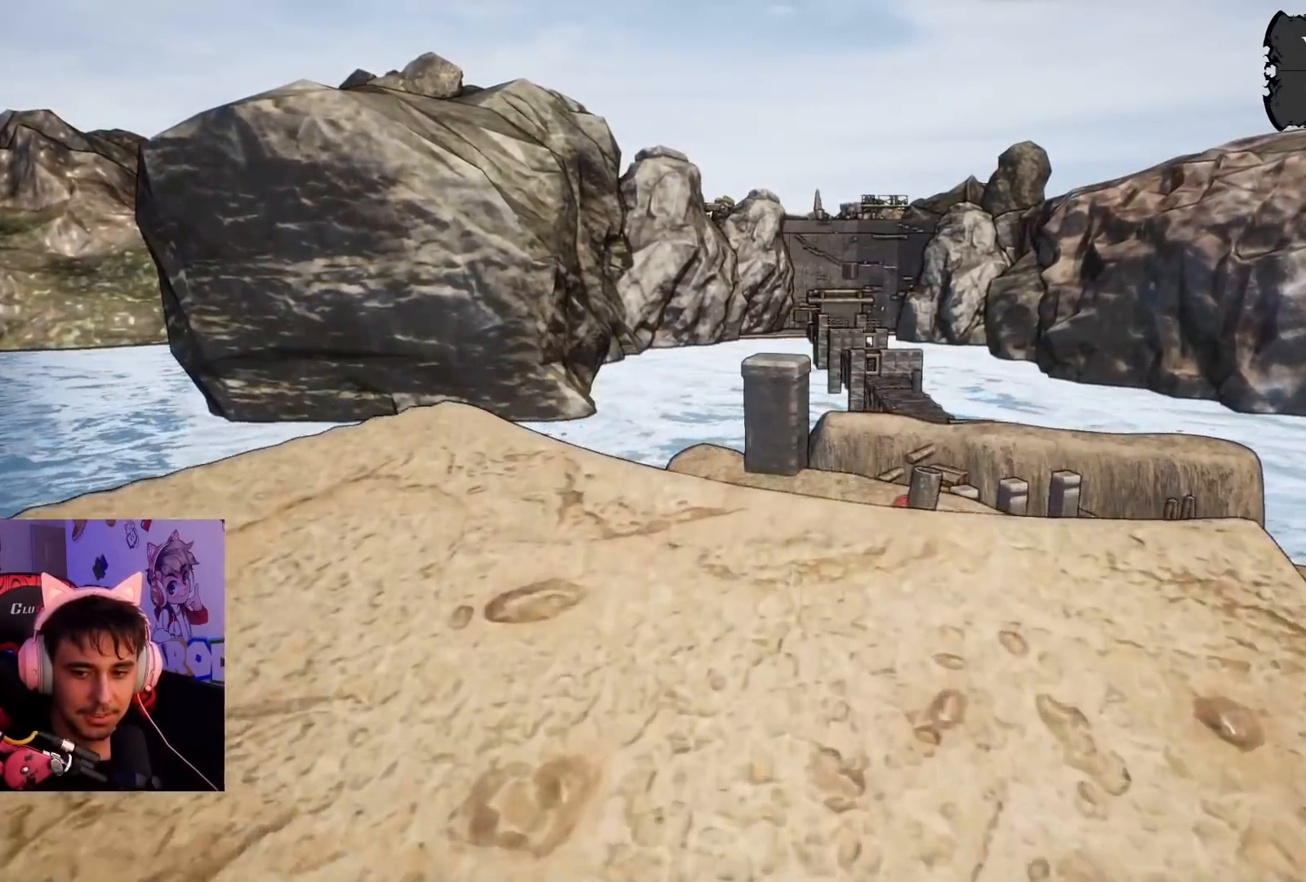
{"buttons": [], "left_stick": "up", "right_stick": "down", "events": [[167, "right_stick", "down"]]}
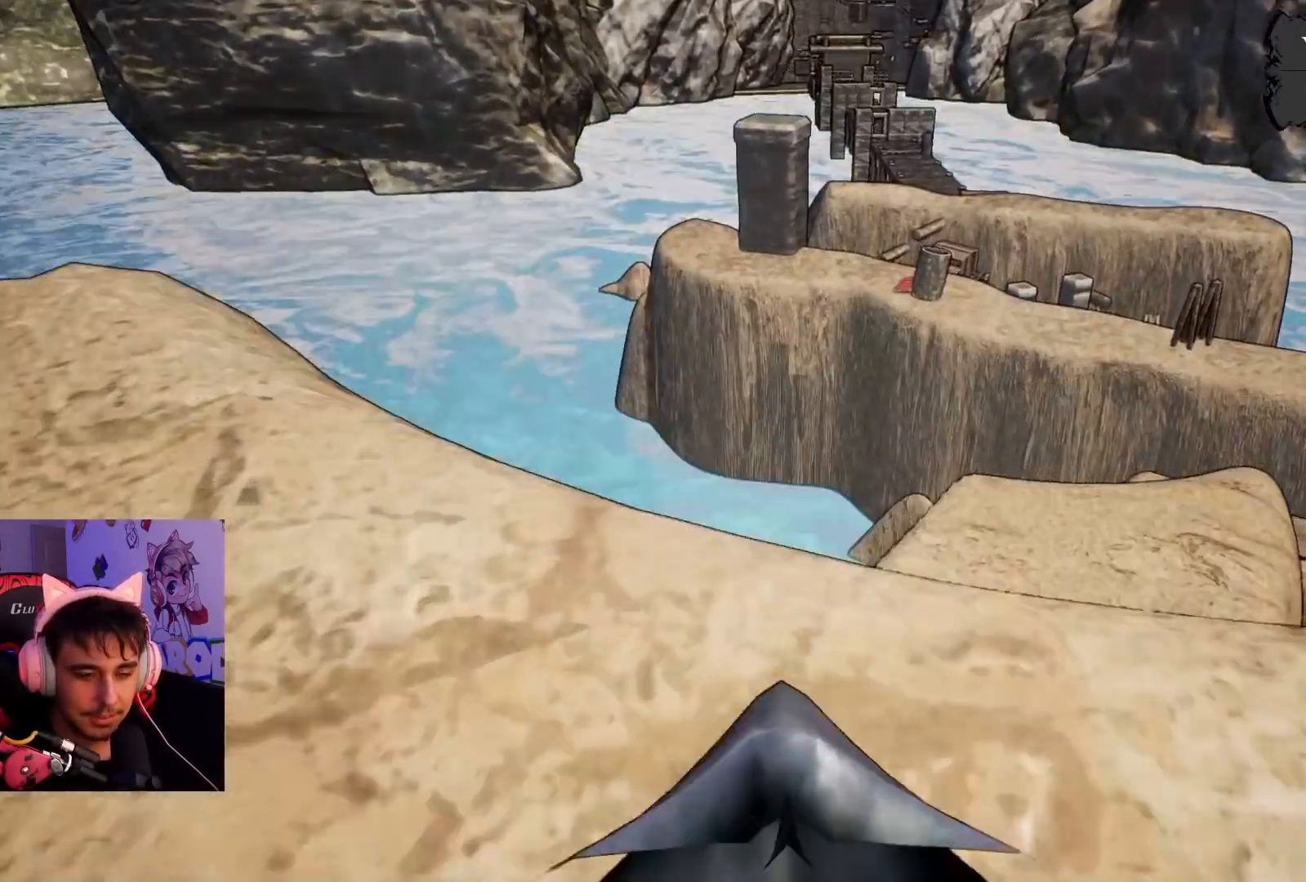
{"buttons": [], "left_stick": "up-right", "right_stick": "center", "events": [[183, "left_stick", "up-right"], [217, "right_stick", "down-right"], [417, "right_stick", "center"]]}
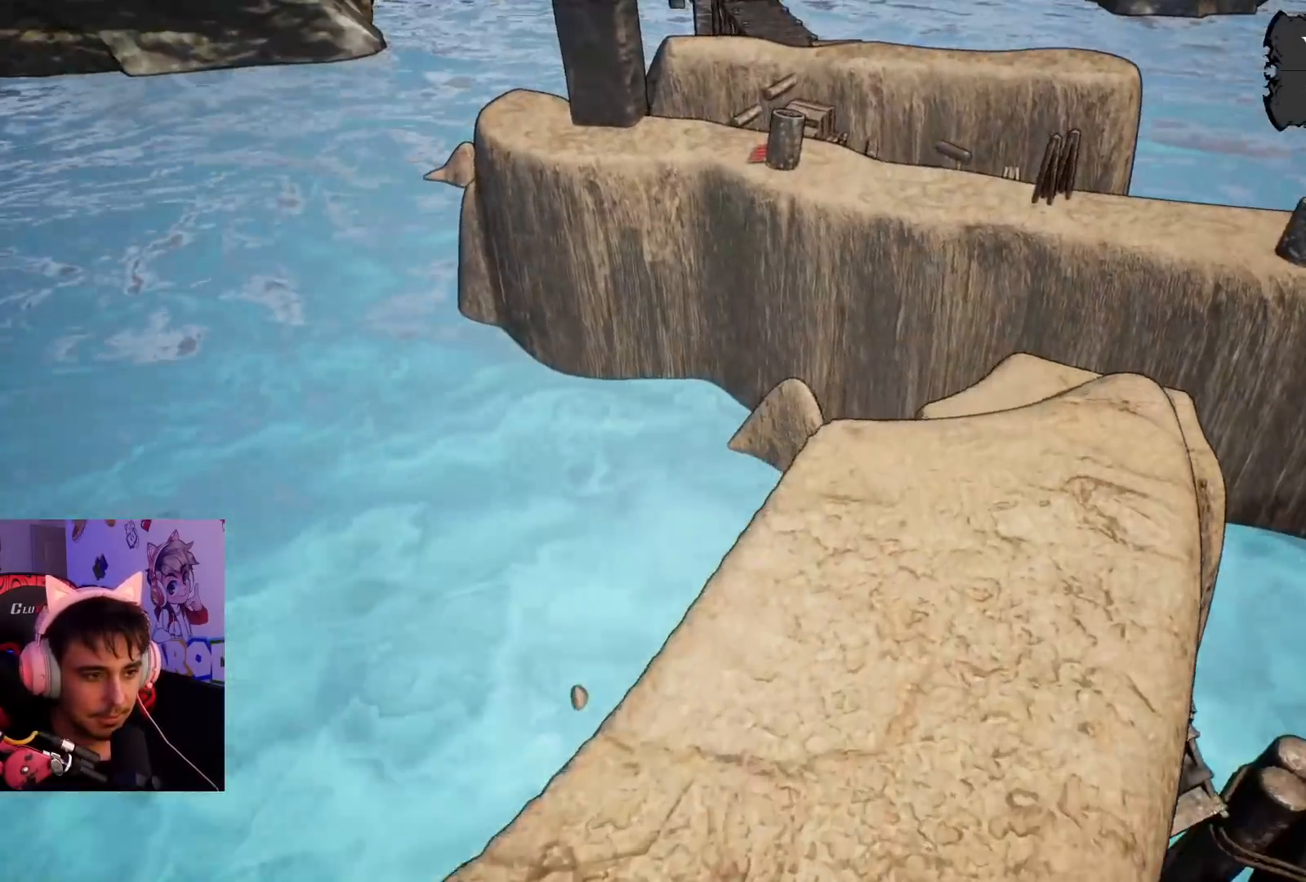
{"buttons": [], "left_stick": "up", "right_stick": "center", "events": [[33, "right_stick", "right"], [167, "left_stick", "up"], [167, "right_stick", "center"]]}
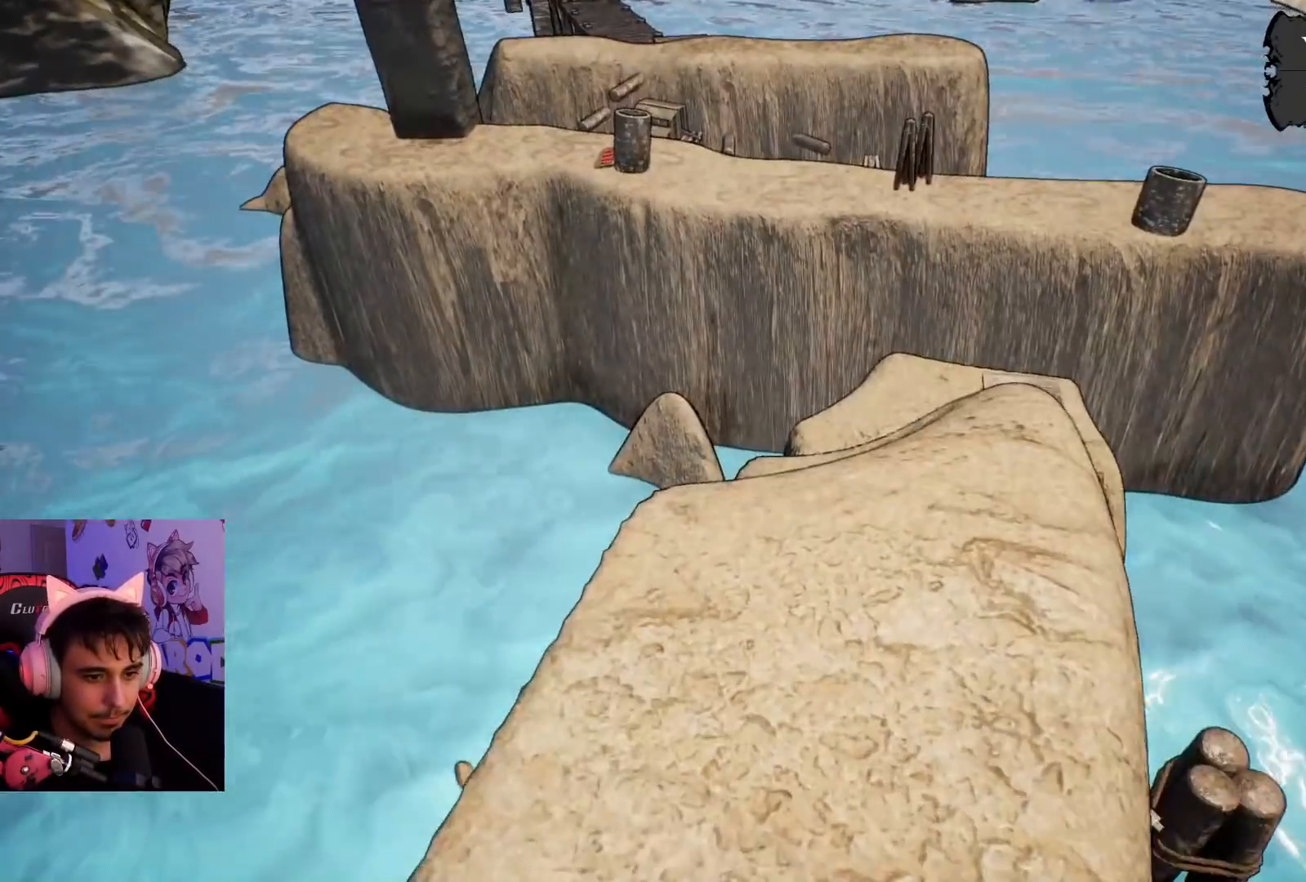
{"buttons": [], "left_stick": "up", "right_stick": "right", "events": [[367, "right_stick", "right"]]}
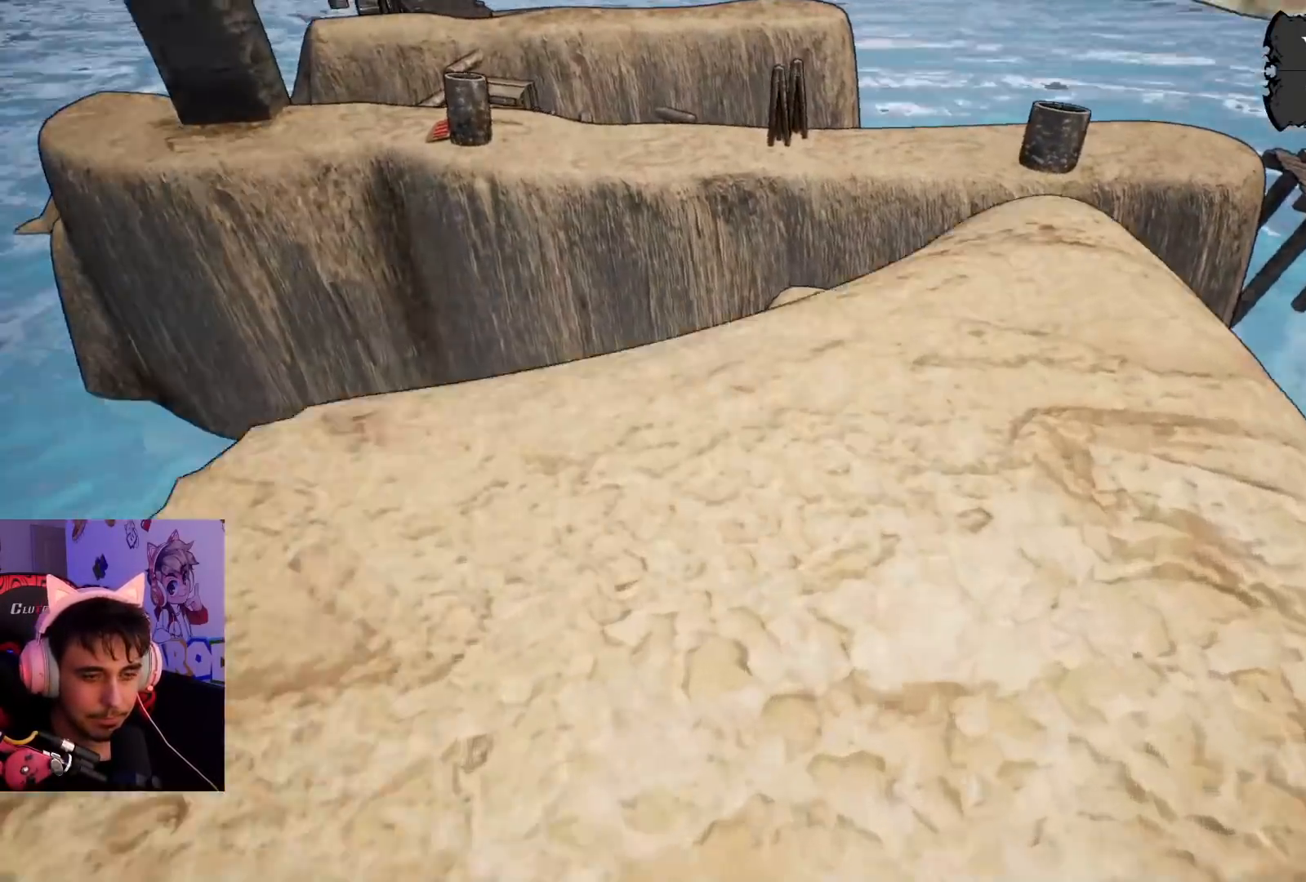
{"buttons": [], "left_stick": "up", "right_stick": "center", "events": [[50, "right_stick", "center"]]}
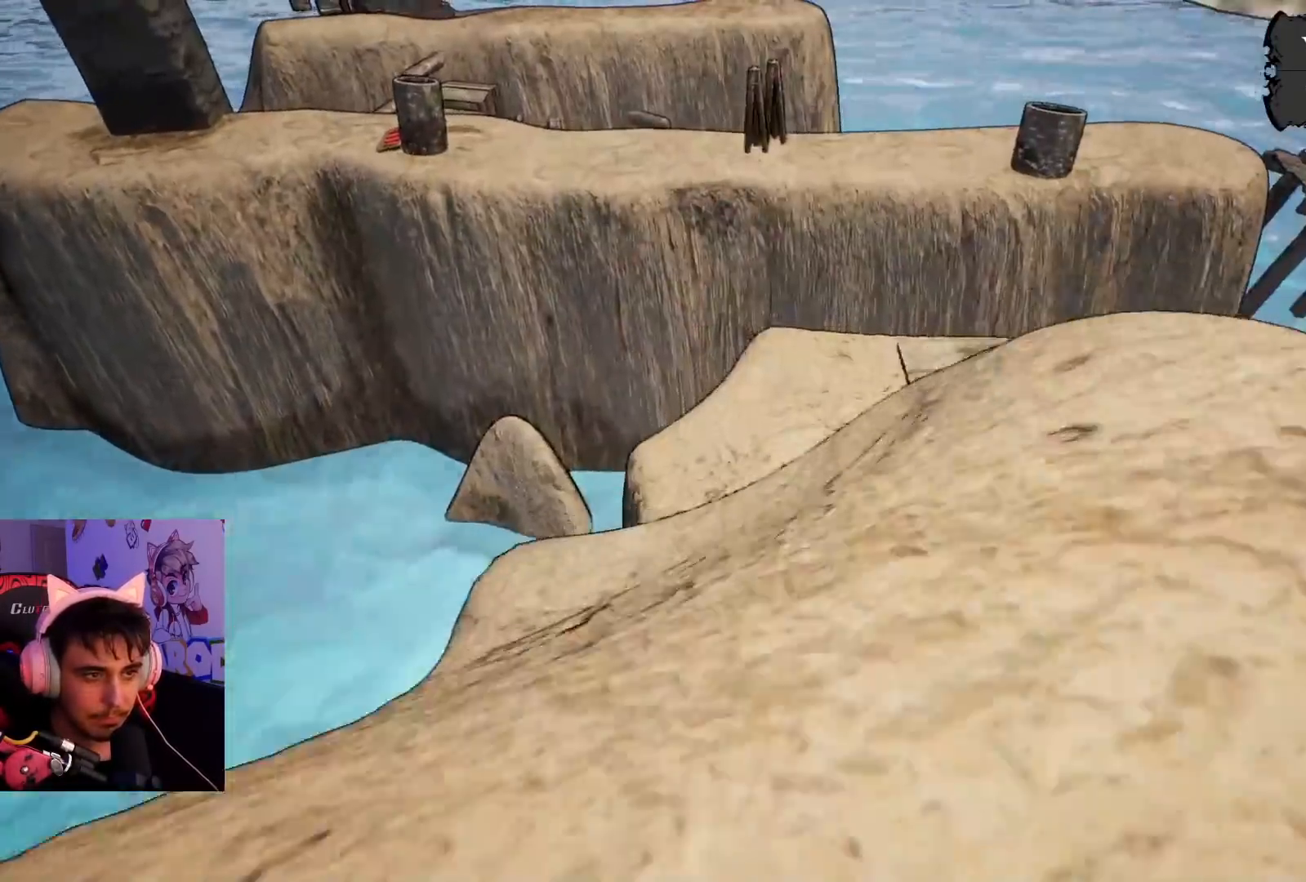
{"buttons": [], "left_stick": "up", "right_stick": "center", "events": []}
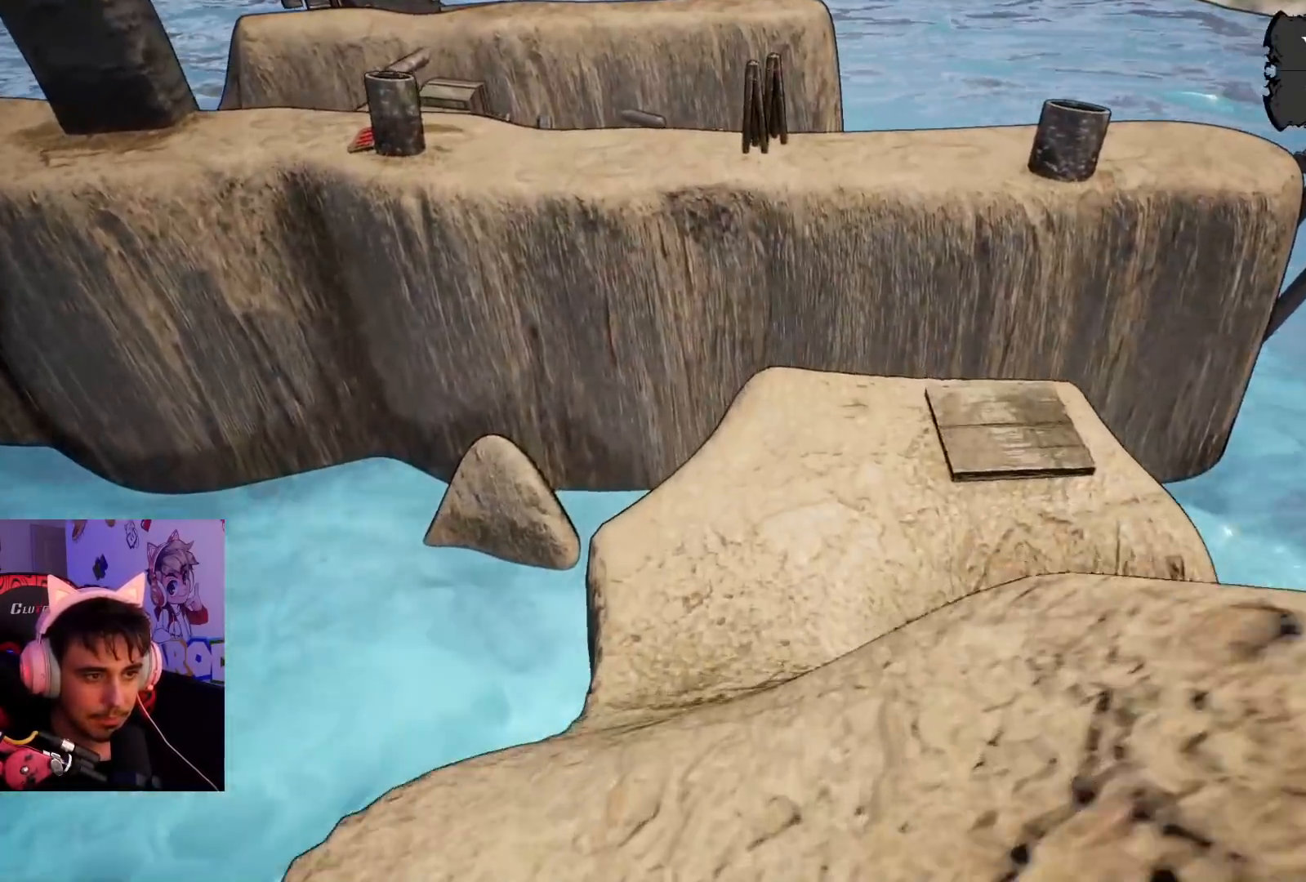
{"buttons": [], "left_stick": "up-left", "right_stick": "right", "events": [[167, "right_stick", "right"], [300, "left_stick", "up-left"]]}
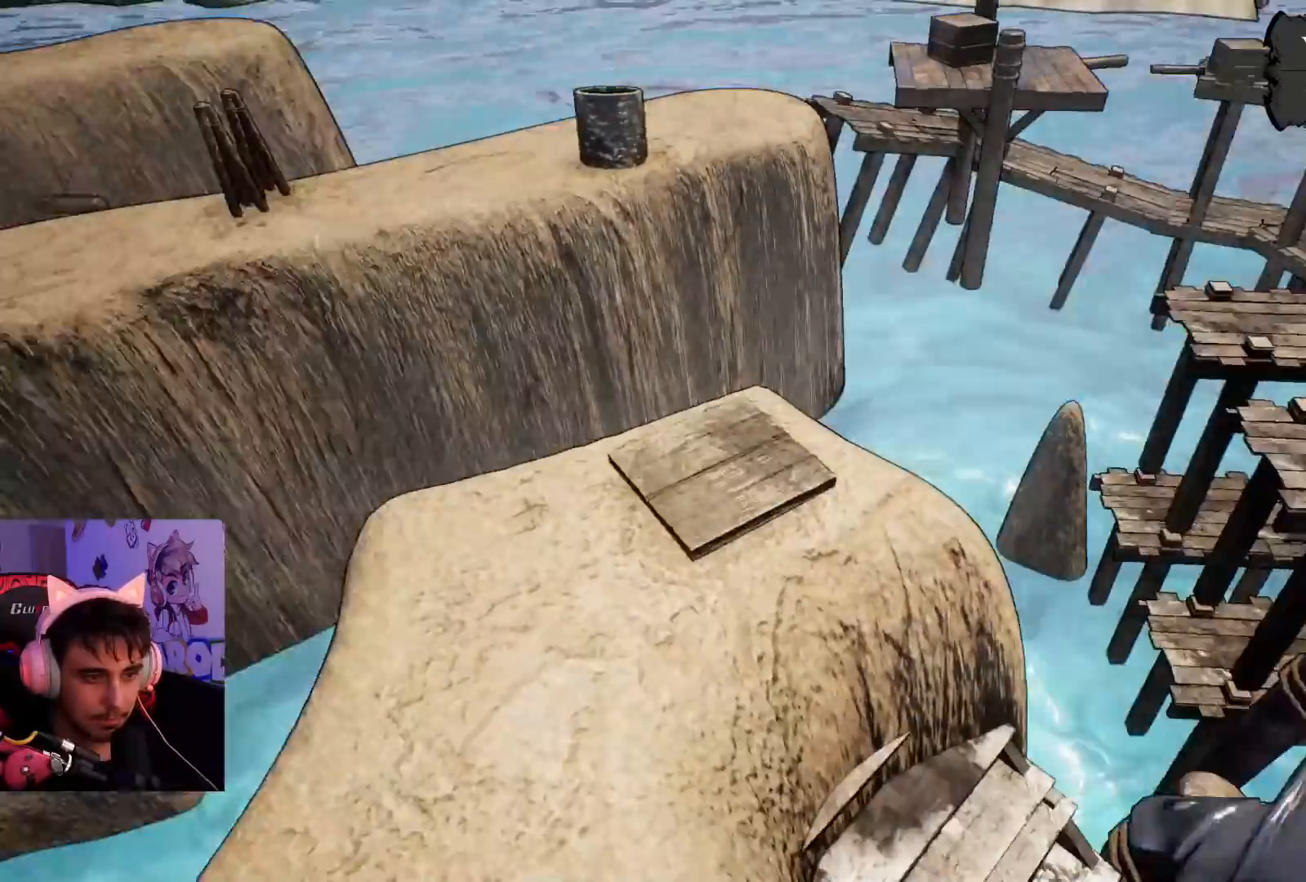
{"buttons": [], "left_stick": "center", "right_stick": "down-right", "events": [[200, "left_stick", "left"], [417, "left_stick", "center"], [500, "right_stick", "down-right"]]}
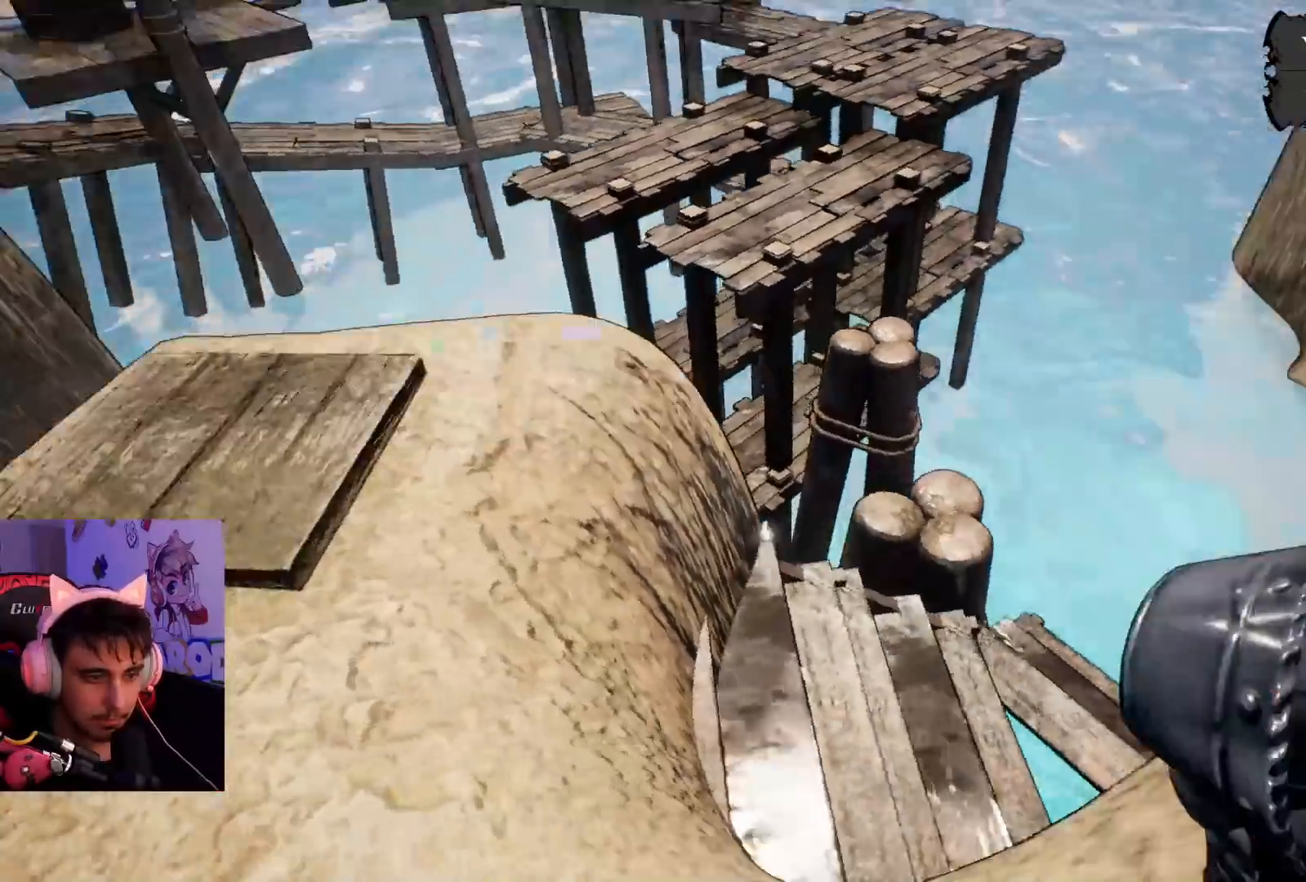
{"buttons": [], "left_stick": "up-right", "right_stick": "center", "events": [[217, "left_stick", "up-right"], [300, "right_stick", "center"]]}
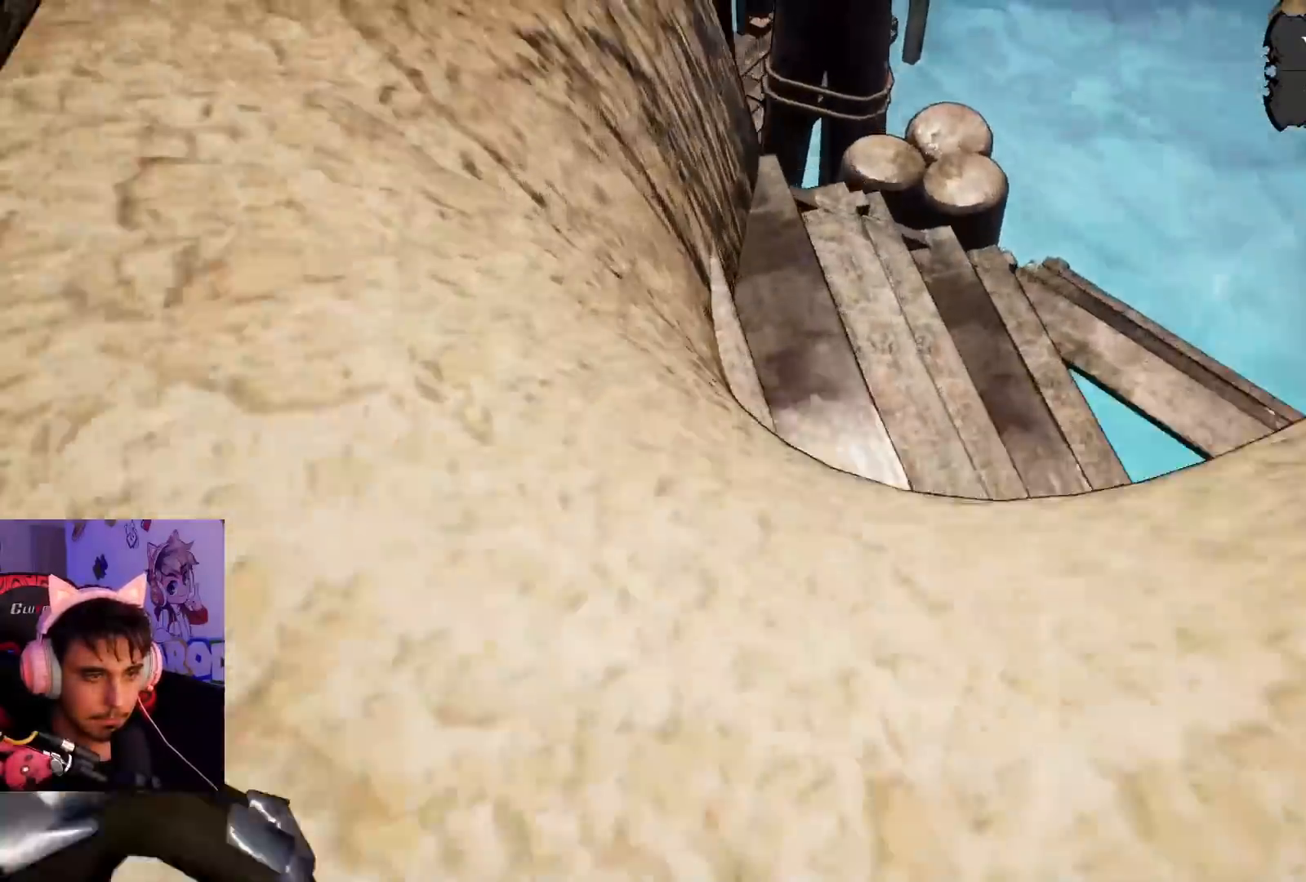
{"buttons": [], "left_stick": "down", "right_stick": "down-left", "events": [[33, "CROSS", "down"], [200, "CROSS", "up"], [383, "left_stick", "down-right"], [433, "right_stick", "down-left"], [500, "left_stick", "down"]]}
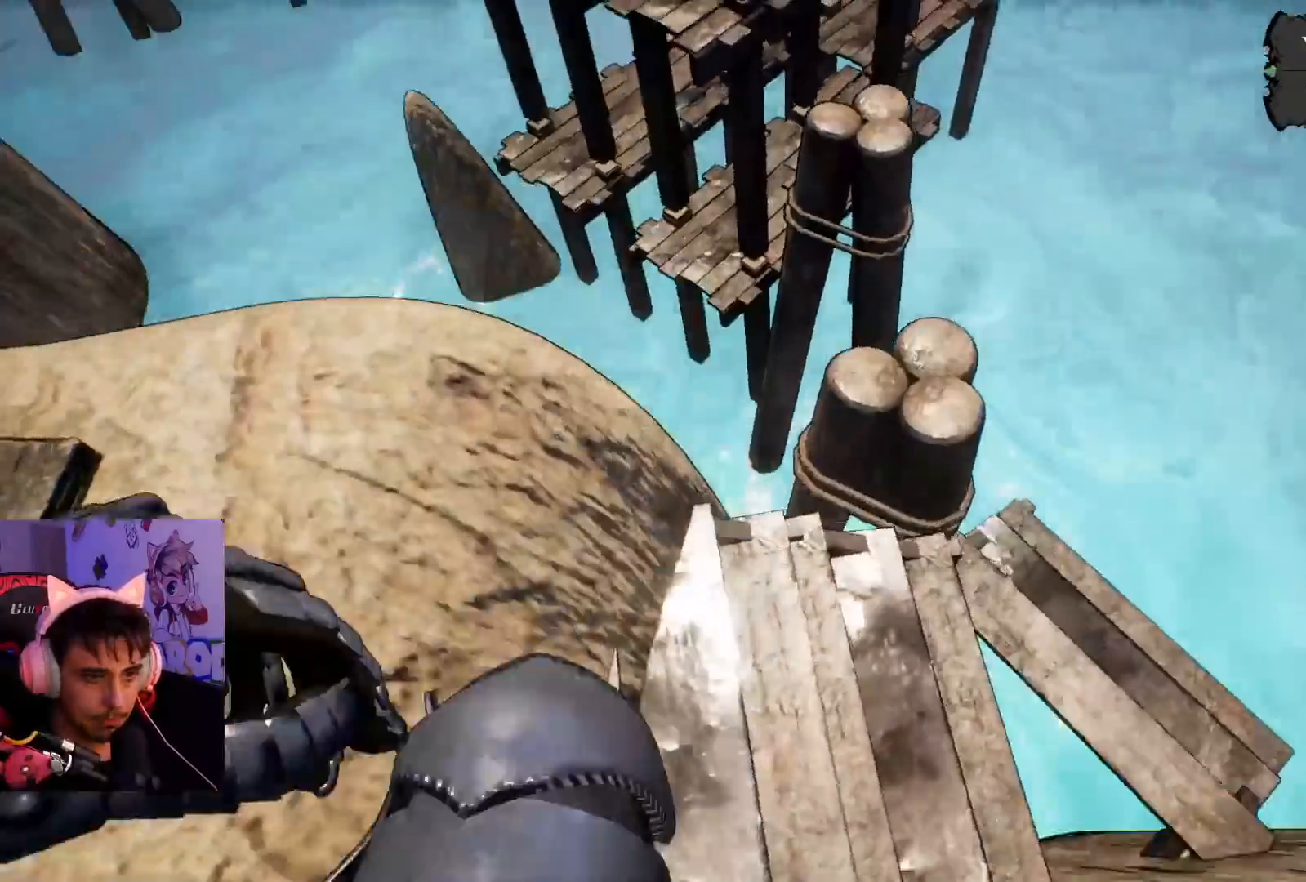
{"buttons": [], "left_stick": "down-right", "right_stick": "center", "events": [[50, "right_stick", "center"], [133, "left_stick", "down-left"], [400, "left_stick", "down-right"]]}
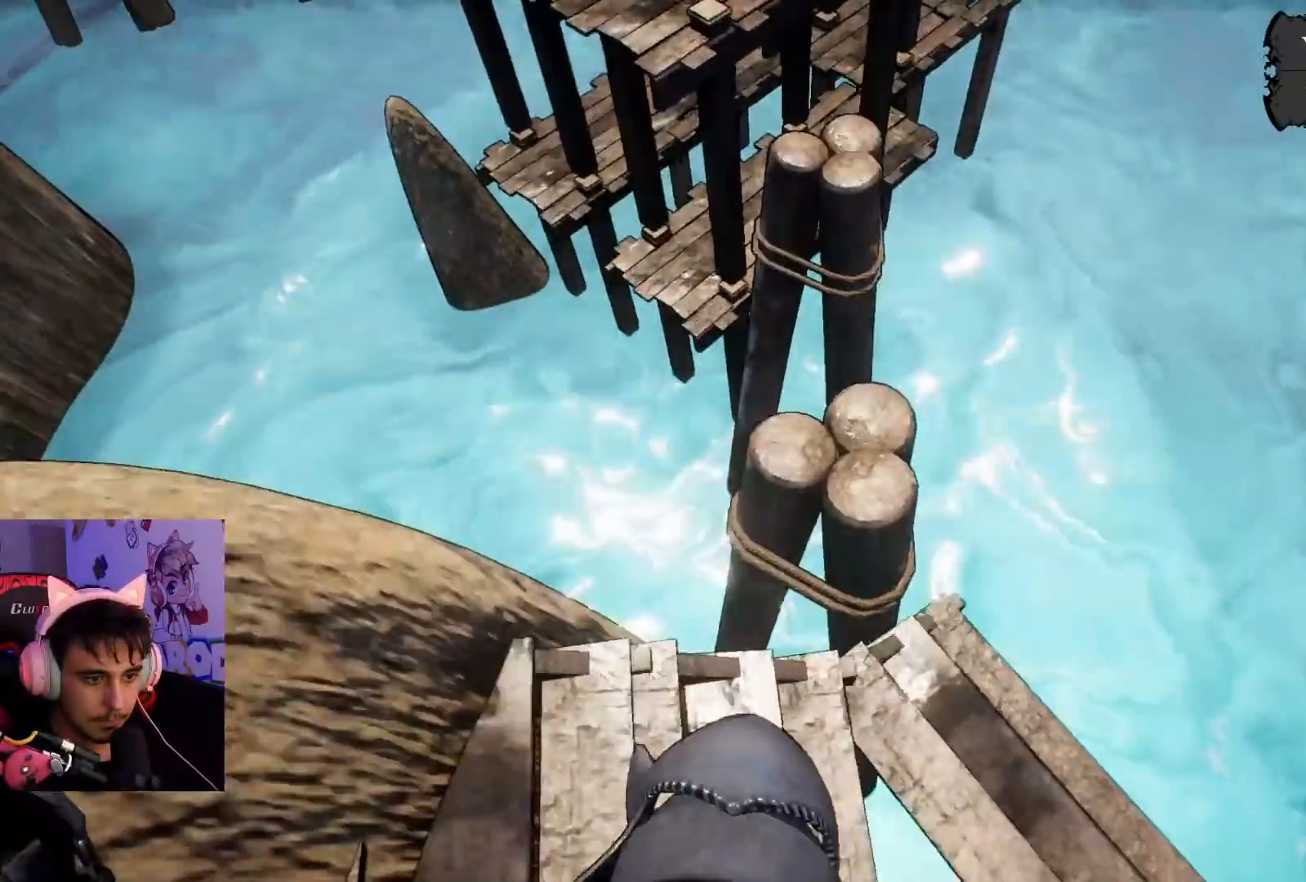
{"buttons": [], "left_stick": "left", "right_stick": "up-left", "events": [[50, "left_stick", "down-left"], [200, "left_stick", "center"], [250, "left_stick", "up"], [250, "right_stick", "up-left"], [400, "right_stick", "center"], [450, "left_stick", "left"], [483, "right_stick", "up-left"]]}
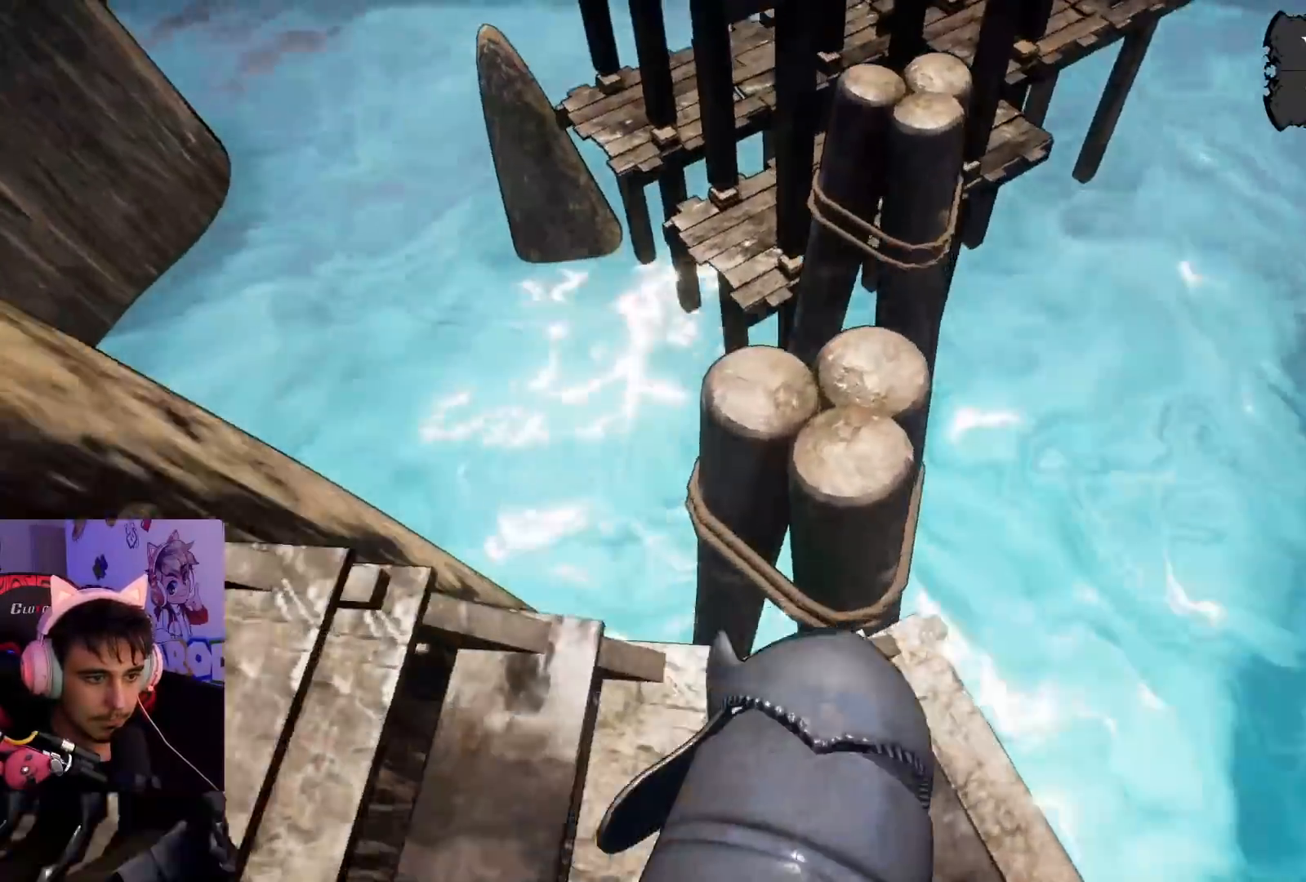
{"buttons": [], "left_stick": "center", "right_stick": "down", "events": [[117, "left_stick", "center"], [150, "right_stick", "up"], [267, "left_stick", "left"], [300, "right_stick", "center"], [417, "left_stick", "center"], [450, "right_stick", "down"]]}